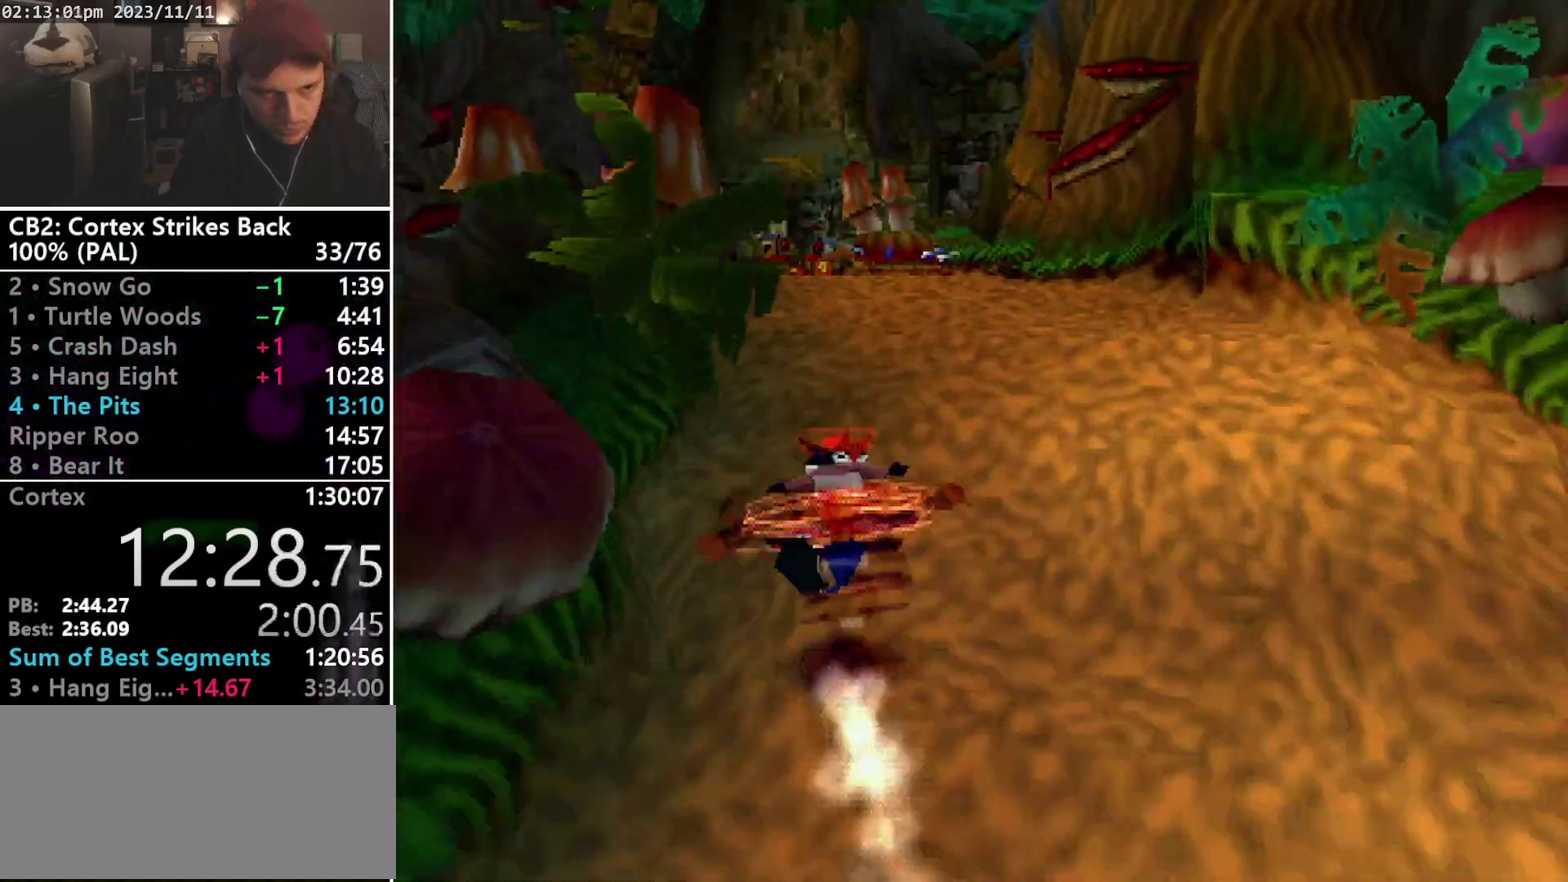
Gameplay with a controller (PlayStation layout); each line is a JSON object with the inputs held at the frame after it. "events" lists button and stick changes between this image and that frame as [ms after this image, input, new state], when the widget could be followed in between. Not read: CIRCLE L3 R3 left_stick right_stick.
{"buttons": ["R1", "DPAD_UP", "DPAD_LEFT"], "events": [[300, "R1", "up"], [300, "SQUARE", "up"], [367, "DPAD_UP", "down"], [367, "R1", "down"], [433, "DPAD_LEFT", "down"]]}
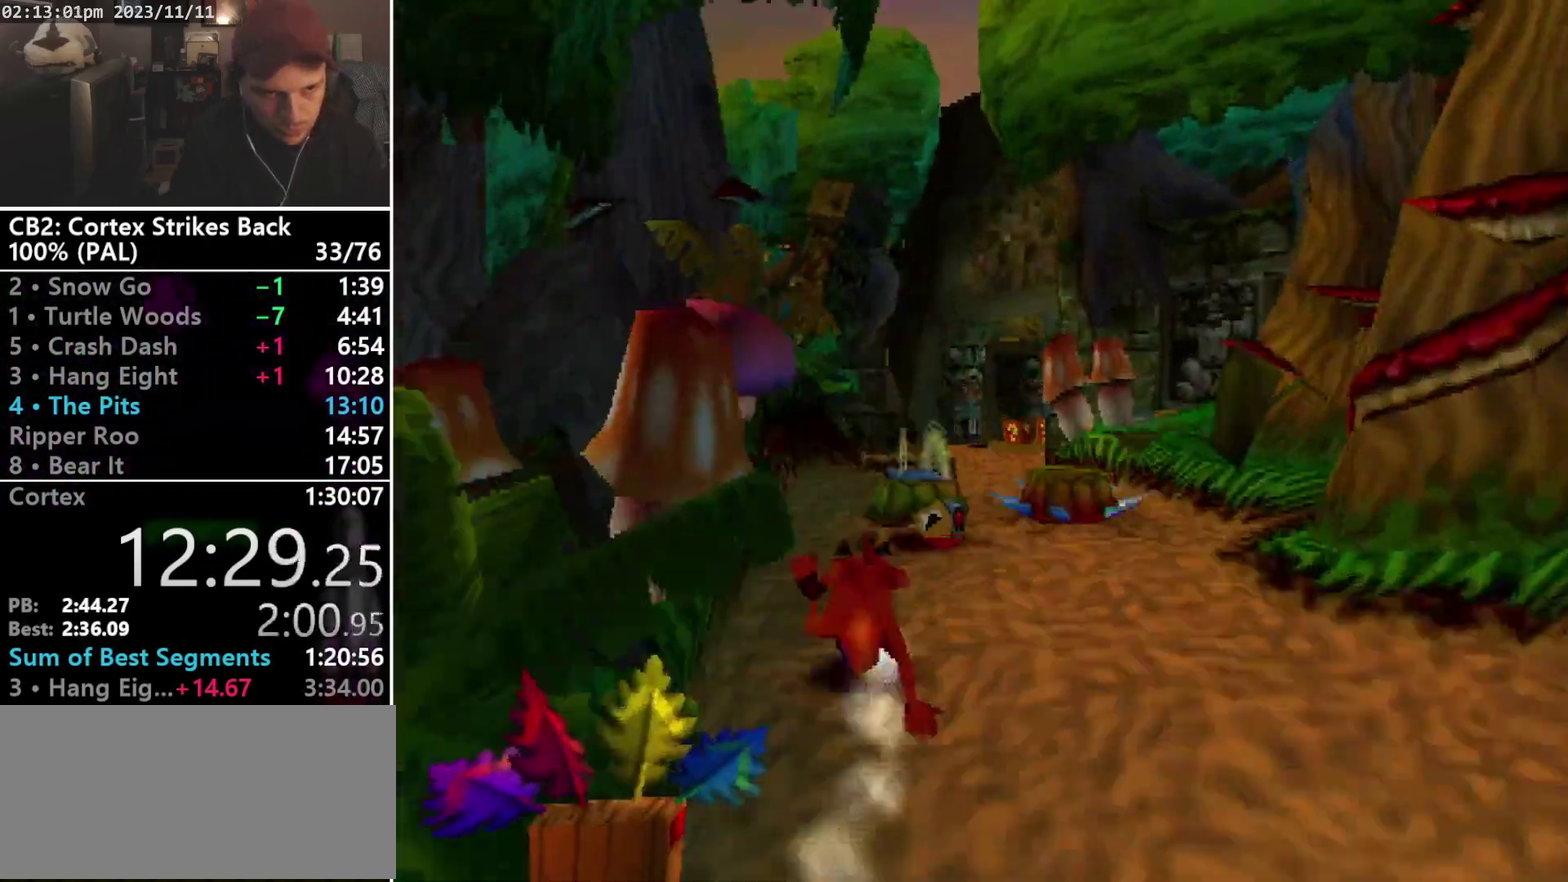
{"buttons": ["DPAD_UP"], "events": [[67, "DPAD_LEFT", "up"], [67, "DPAD_UP", "up"], [100, "SQUARE", "down"], [467, "R1", "up"], [467, "SQUARE", "up"], [500, "DPAD_UP", "down"]]}
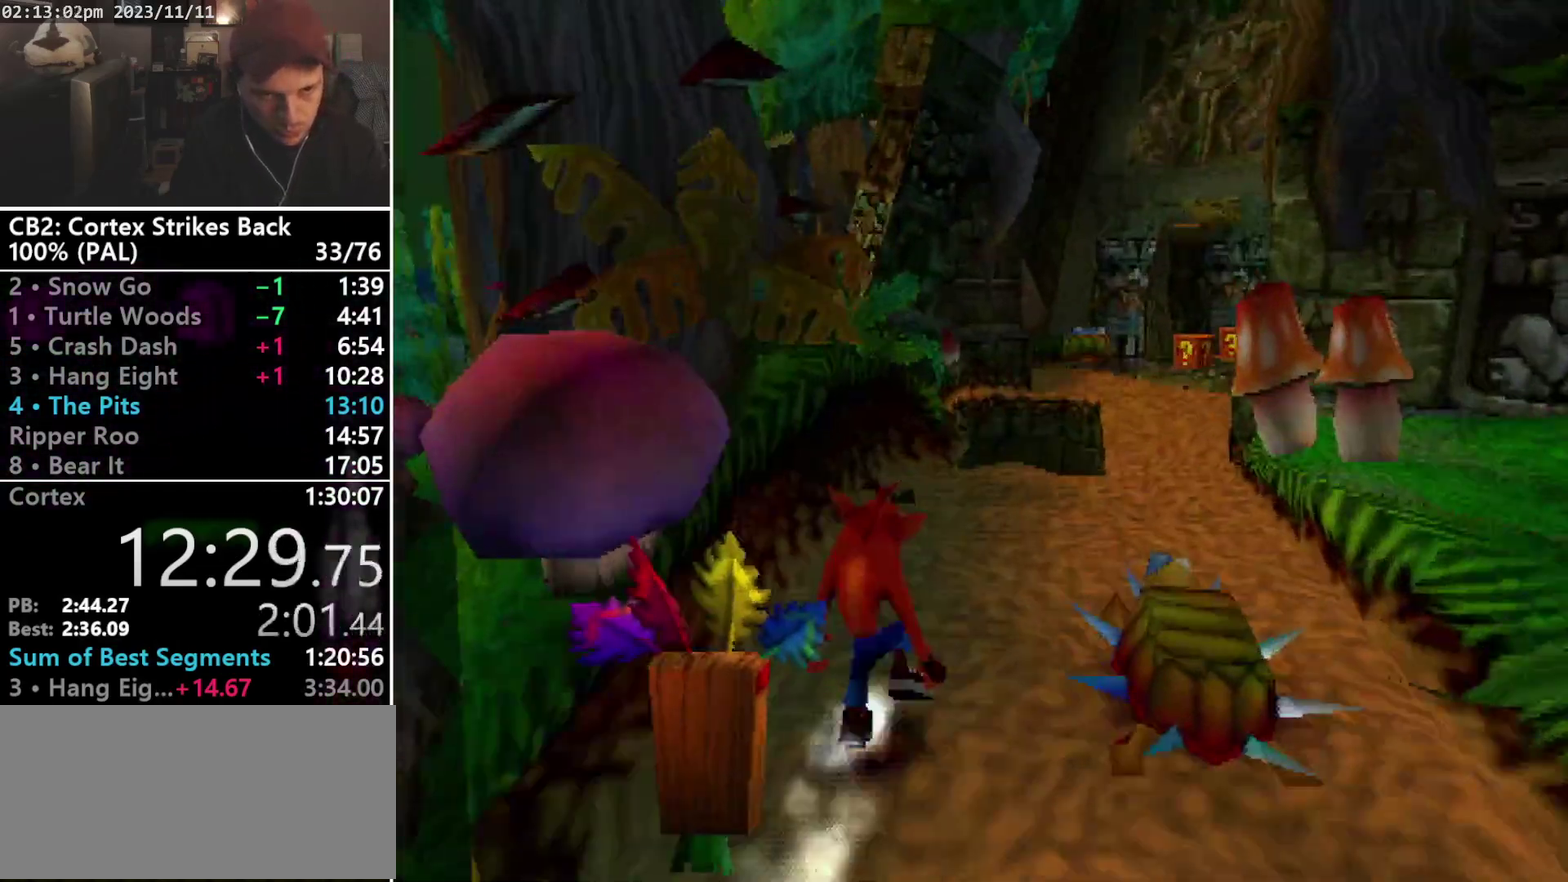
{"buttons": ["CROSS", "SQUARE", "R1", "DPAD_UP", "DPAD_RIGHT"], "events": [[100, "R1", "down"], [167, "DPAD_RIGHT", "down"], [233, "CROSS", "down"], [367, "SQUARE", "down"]]}
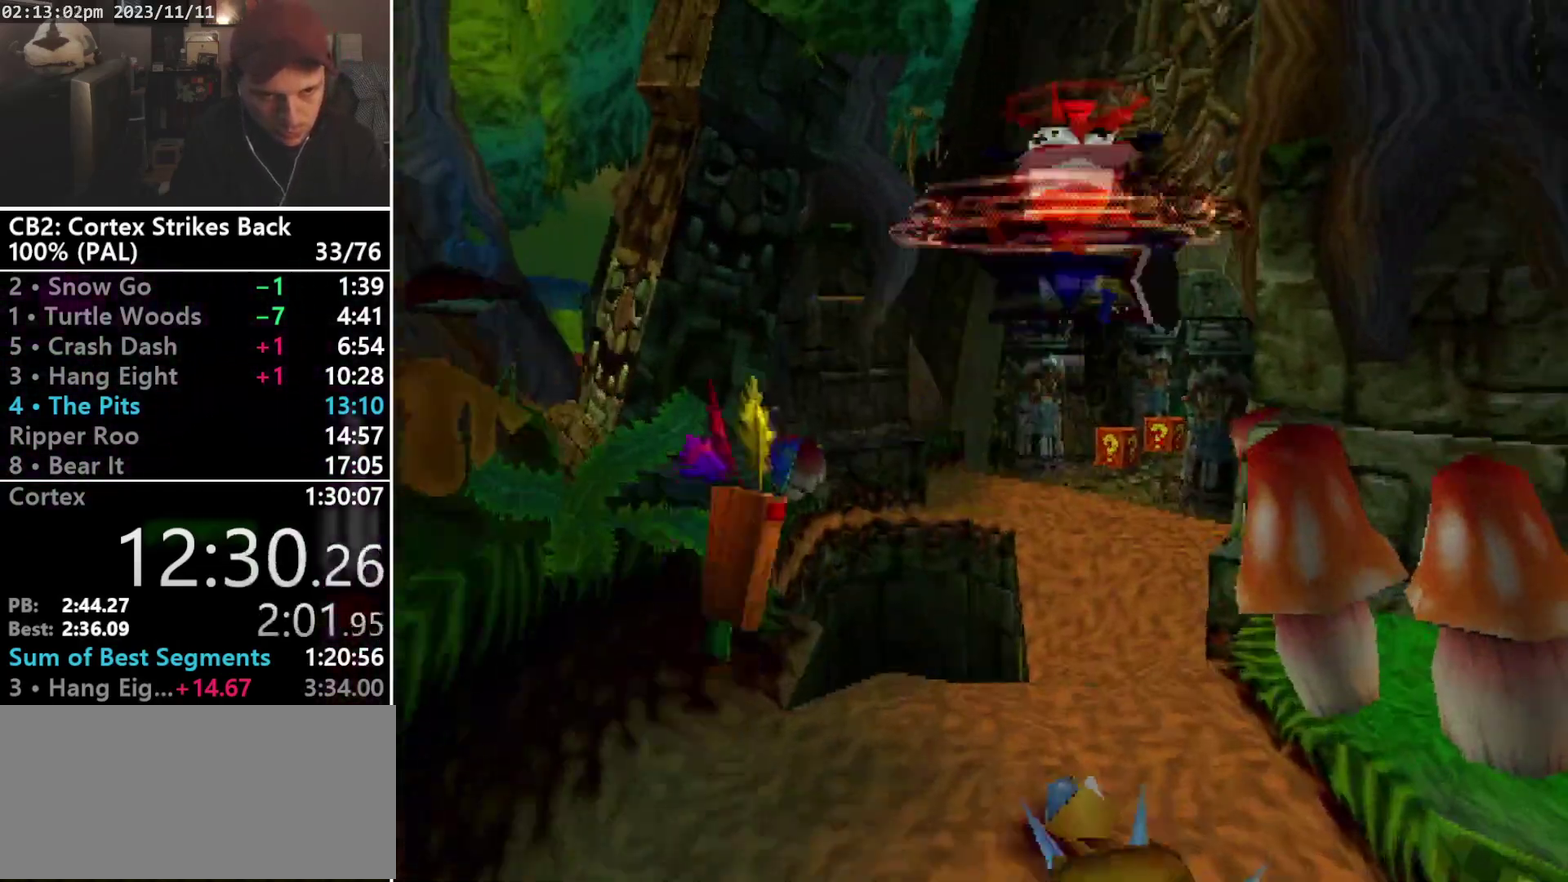
{"buttons": ["R1", "DPAD_UP", "DPAD_RIGHT"], "events": [[167, "SQUARE", "up"], [200, "CROSS", "up"], [233, "DPAD_RIGHT", "up"], [267, "DPAD_LEFT", "down"], [333, "DPAD_LEFT", "up"], [367, "DPAD_RIGHT", "down"], [433, "DPAD_LEFT", "down"], [433, "DPAD_RIGHT", "up"], [500, "DPAD_LEFT", "up"], [500, "DPAD_RIGHT", "down"]]}
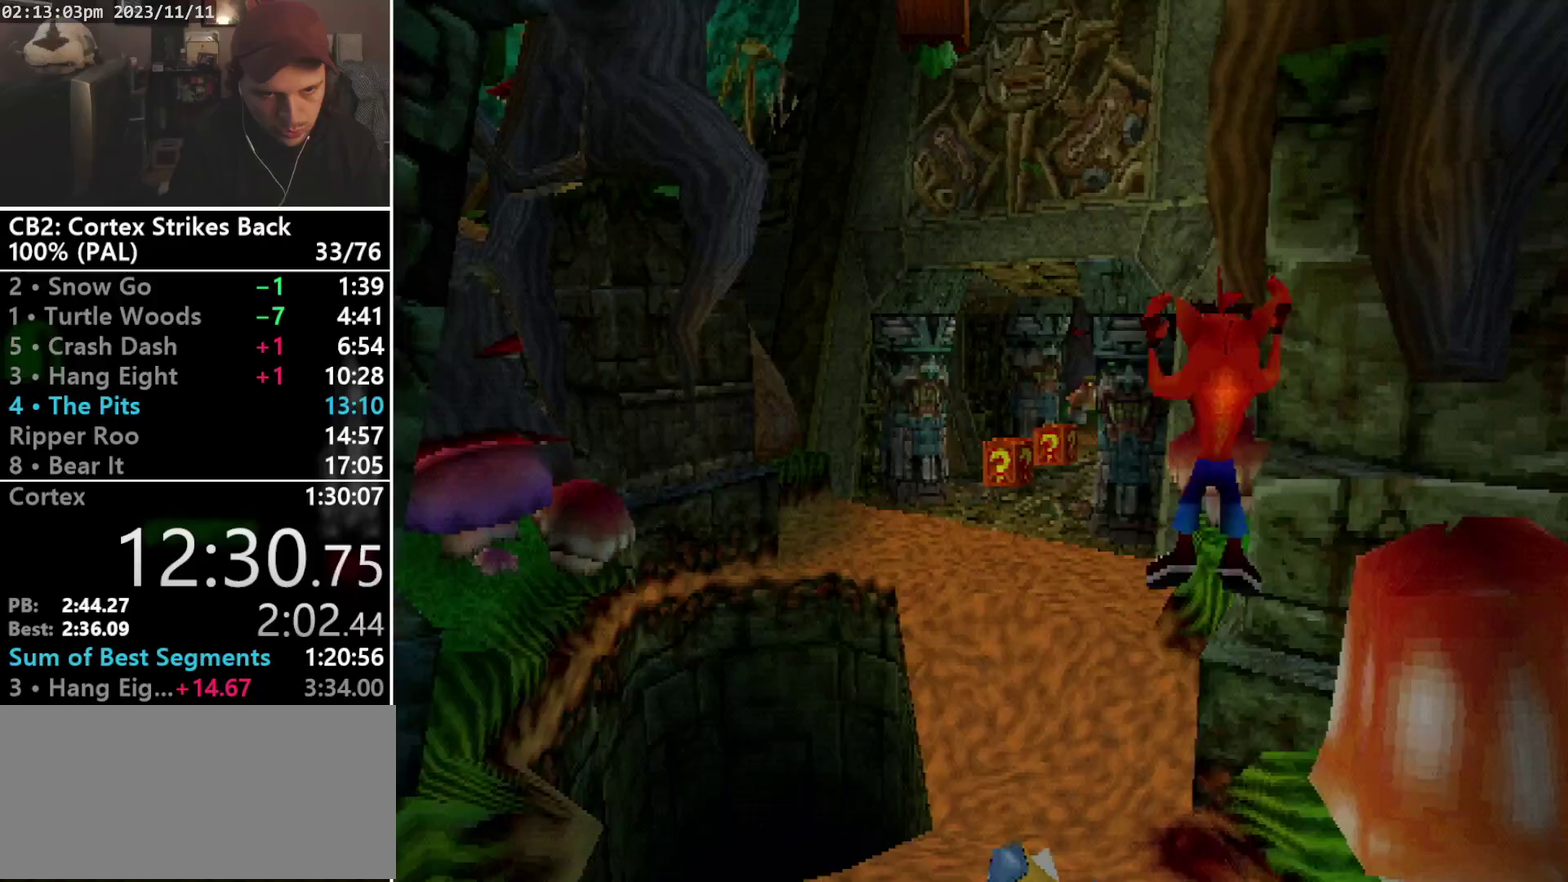
{"buttons": ["R1", "DPAD_UP"], "events": [[133, "DPAD_RIGHT", "up"], [133, "R1", "up"], [367, "R1", "down"]]}
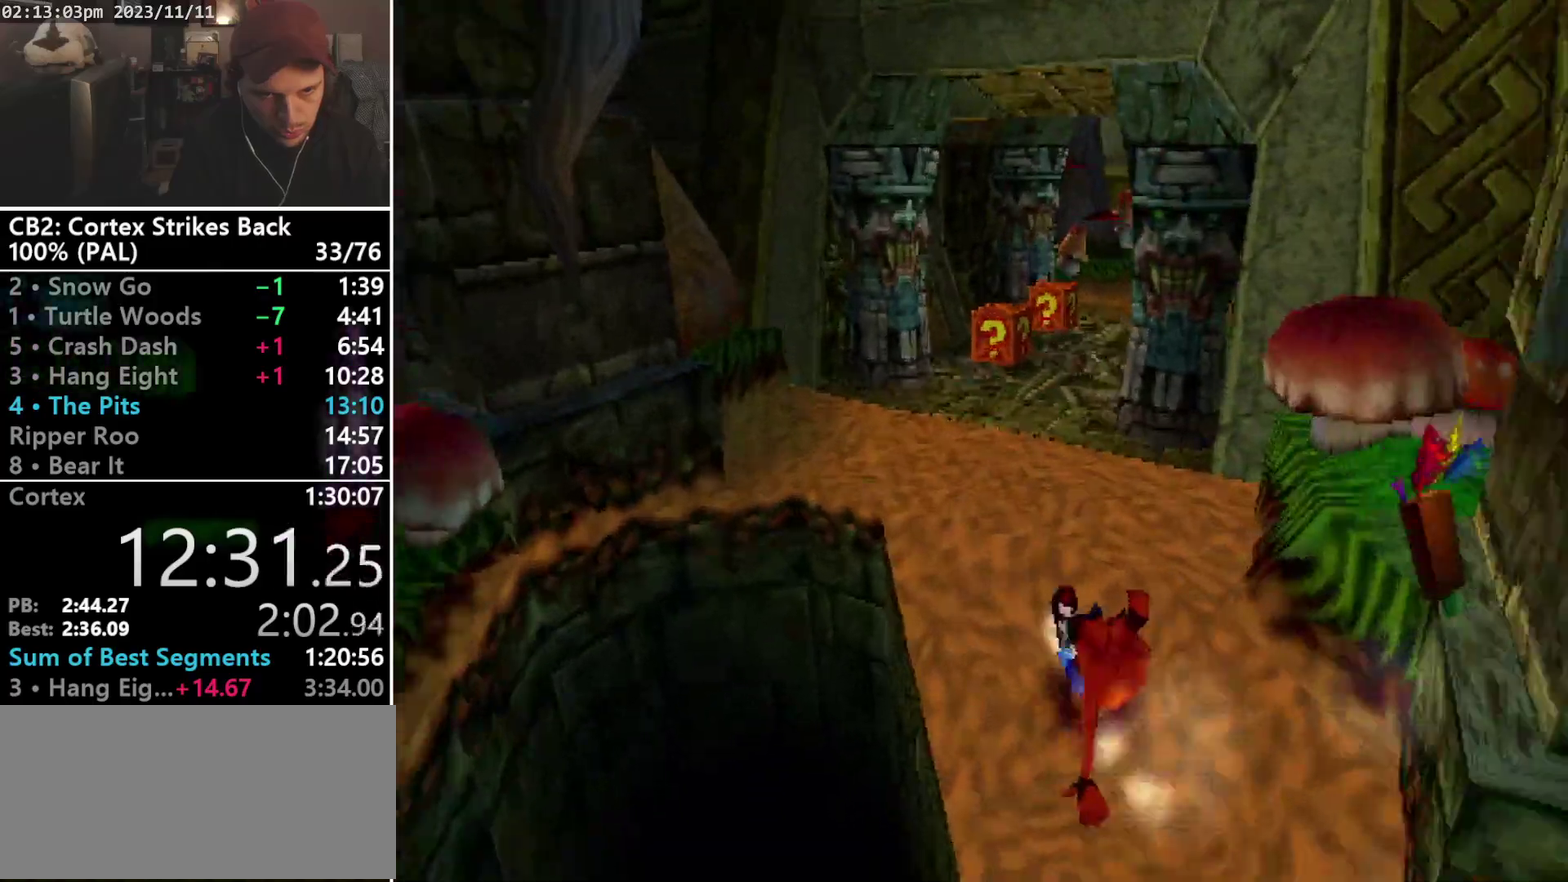
{"buttons": ["DPAD_UP"], "events": [[133, "DPAD_UP", "up"], [133, "SQUARE", "down"], [467, "DPAD_UP", "down"], [500, "R1", "up"], [500, "SQUARE", "up"]]}
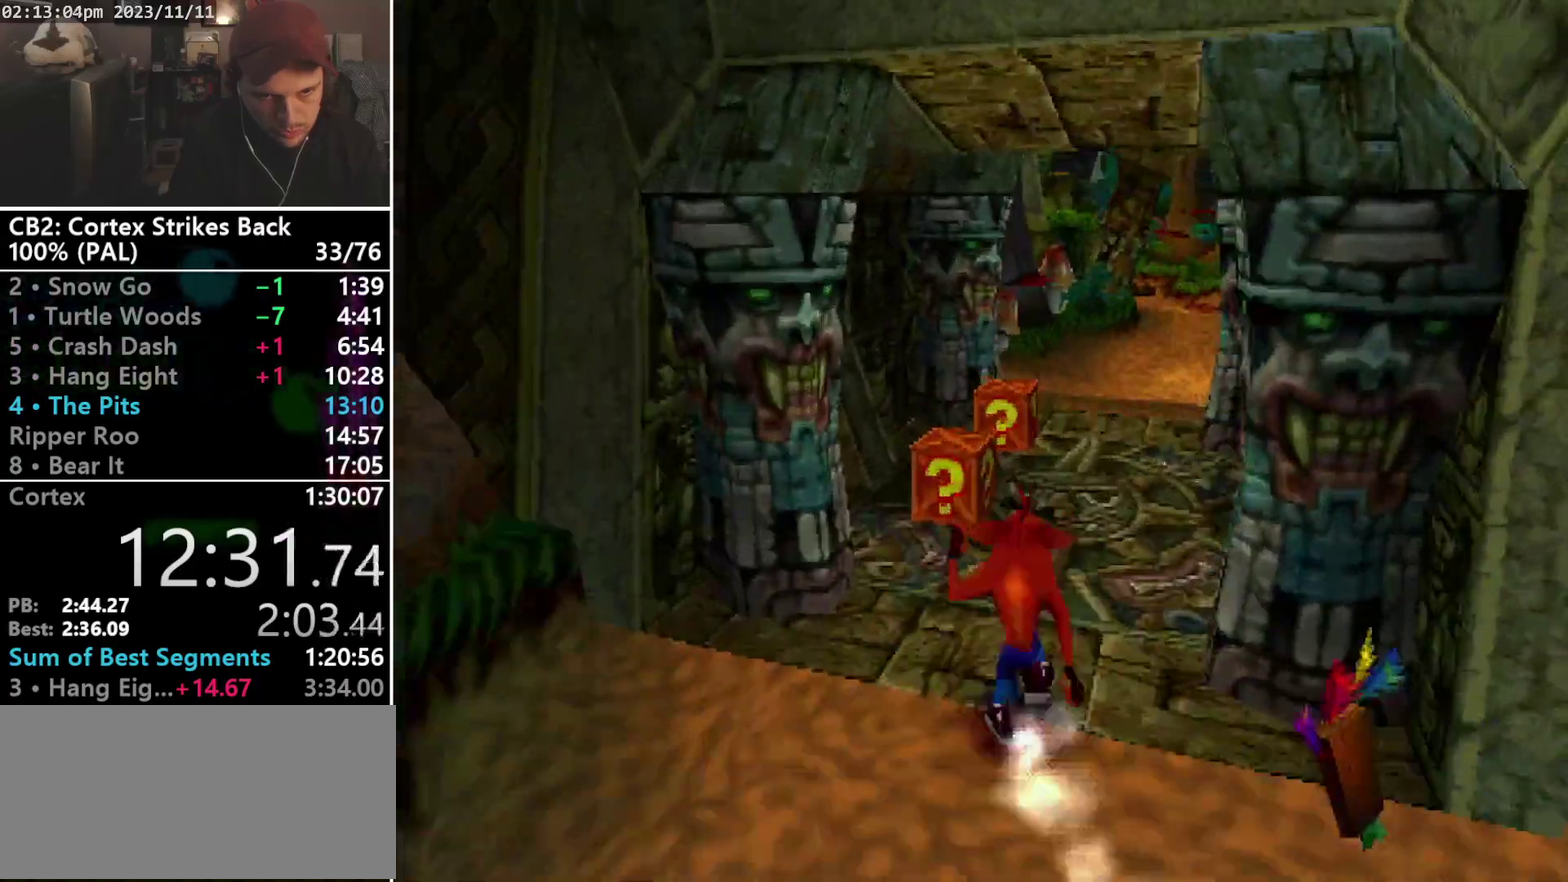
{"buttons": ["SQUARE", "R1"], "events": [[100, "R1", "down"], [200, "DPAD_UP", "up"], [300, "SQUARE", "down"]]}
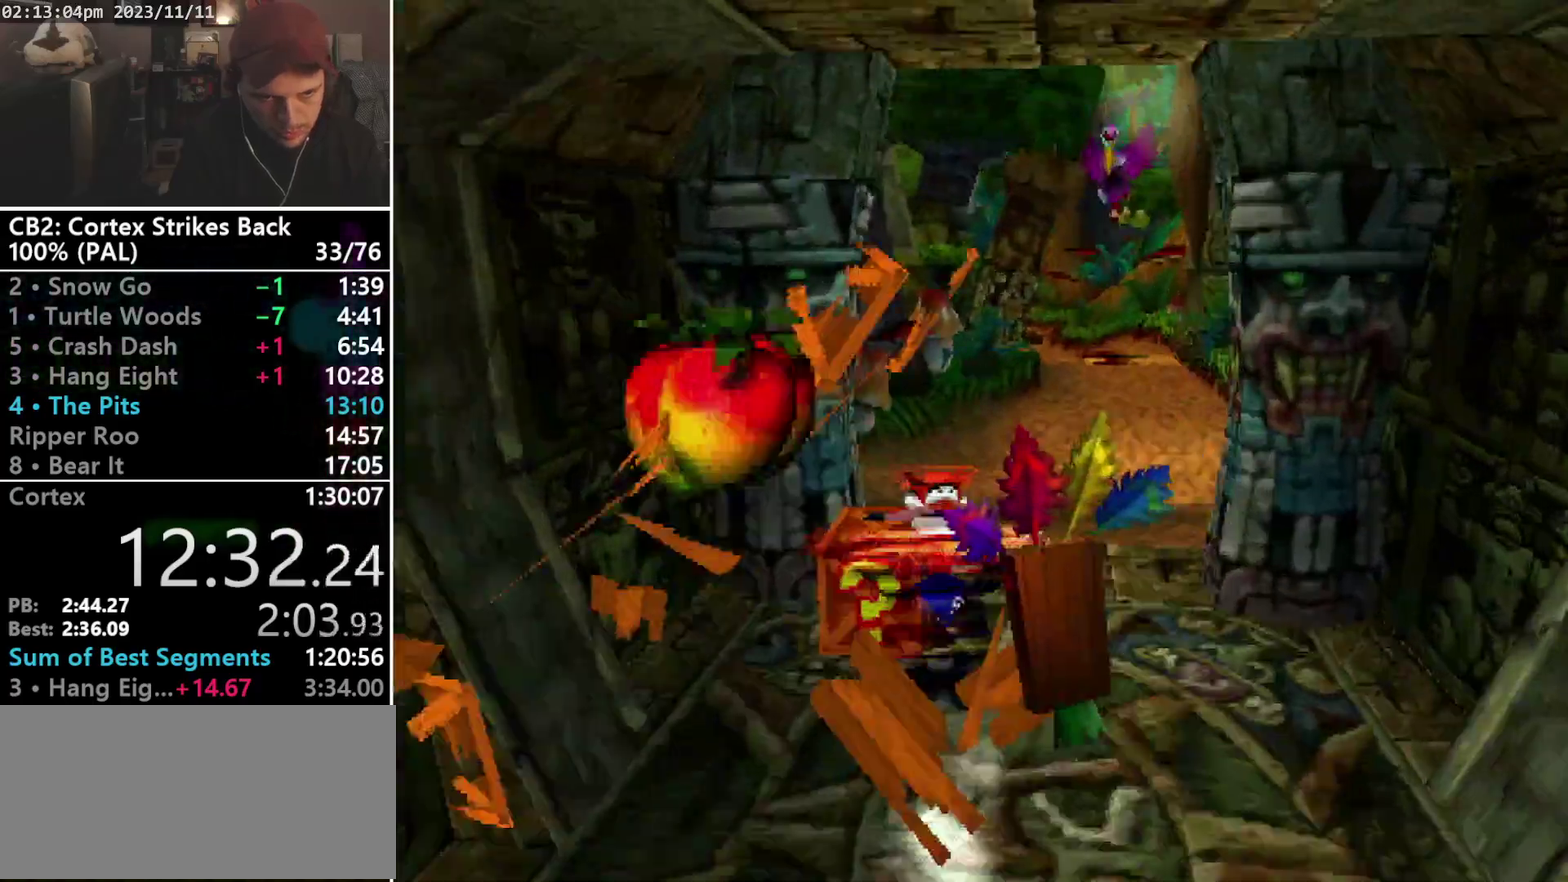
{"buttons": ["SQUARE", "R1"], "events": [[200, "DPAD_UP", "down"], [200, "R1", "up"], [233, "SQUARE", "up"], [267, "R1", "down"], [300, "DPAD_RIGHT", "down"], [400, "DPAD_UP", "up"], [467, "DPAD_RIGHT", "up"], [467, "SQUARE", "down"]]}
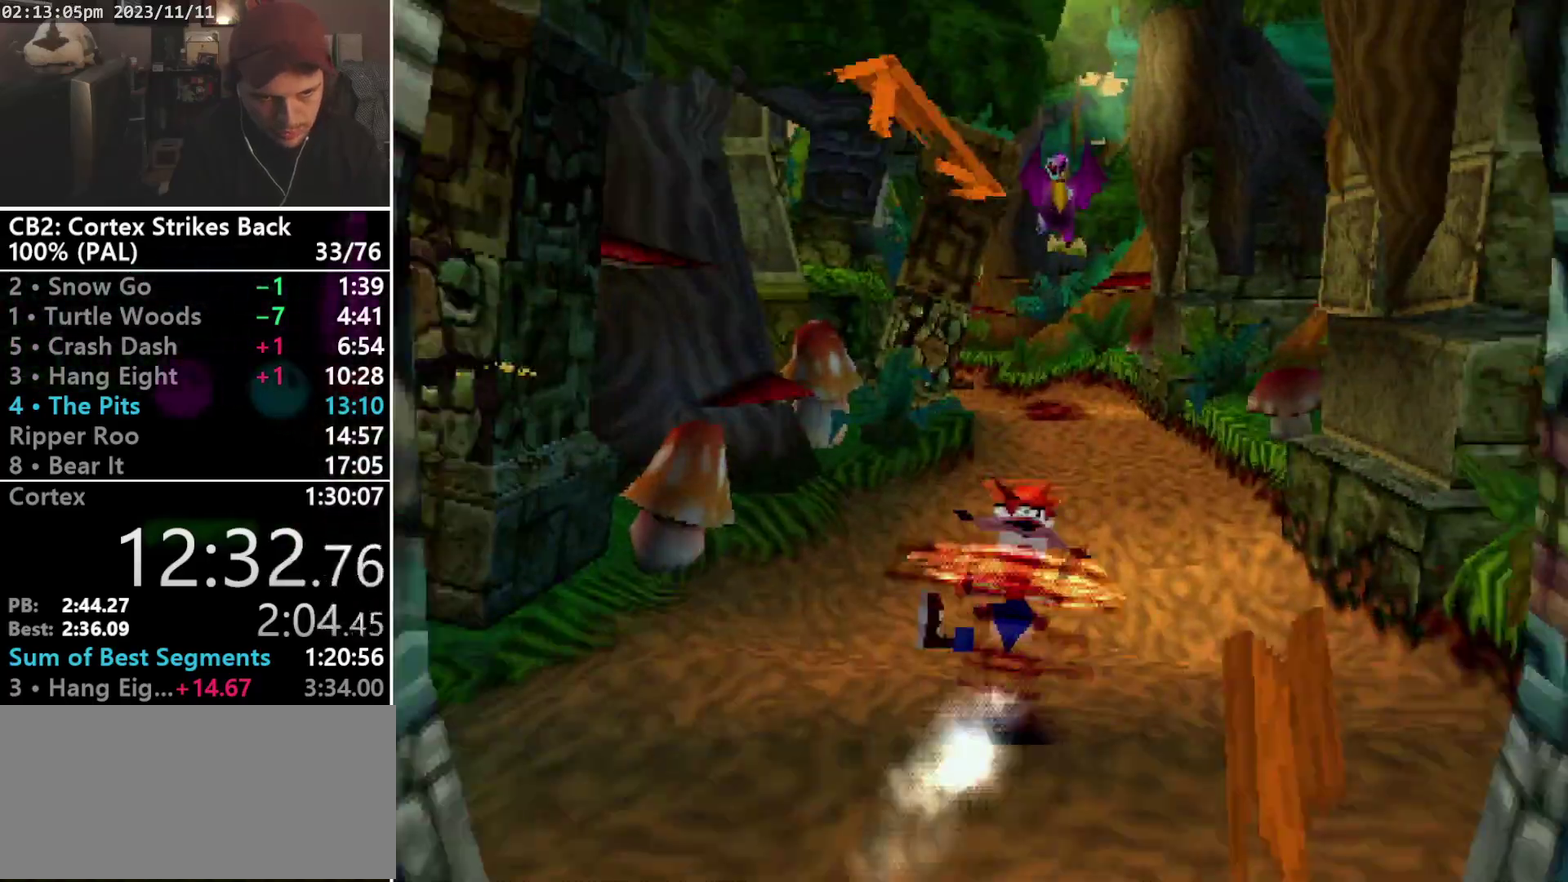
{"buttons": ["R1", "DPAD_UP", "DPAD_LEFT"], "events": [[300, "R1", "up"], [333, "DPAD_UP", "down"], [333, "SQUARE", "up"], [400, "R1", "down"], [500, "DPAD_LEFT", "down"]]}
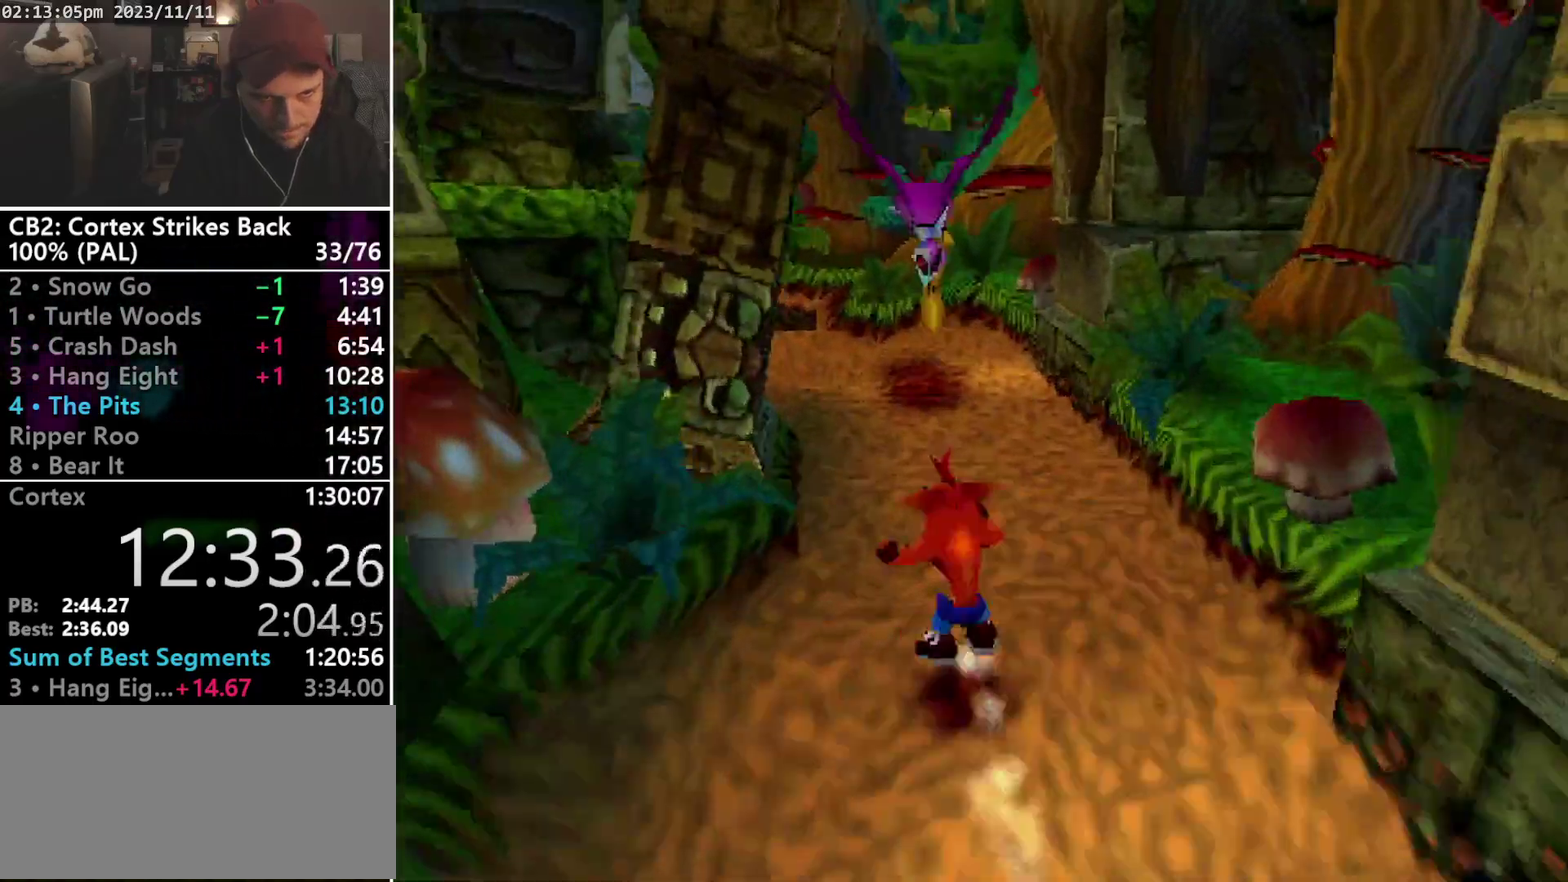
{"buttons": ["CROSS", "R1", "DPAD_UP", "DPAD_RIGHT"], "events": [[33, "CROSS", "down"], [100, "DPAD_LEFT", "up"], [200, "DPAD_LEFT", "down"], [267, "DPAD_LEFT", "up"], [300, "DPAD_RIGHT", "down"], [367, "DPAD_LEFT", "down"], [367, "DPAD_RIGHT", "up"], [467, "DPAD_LEFT", "up"], [467, "DPAD_RIGHT", "down"]]}
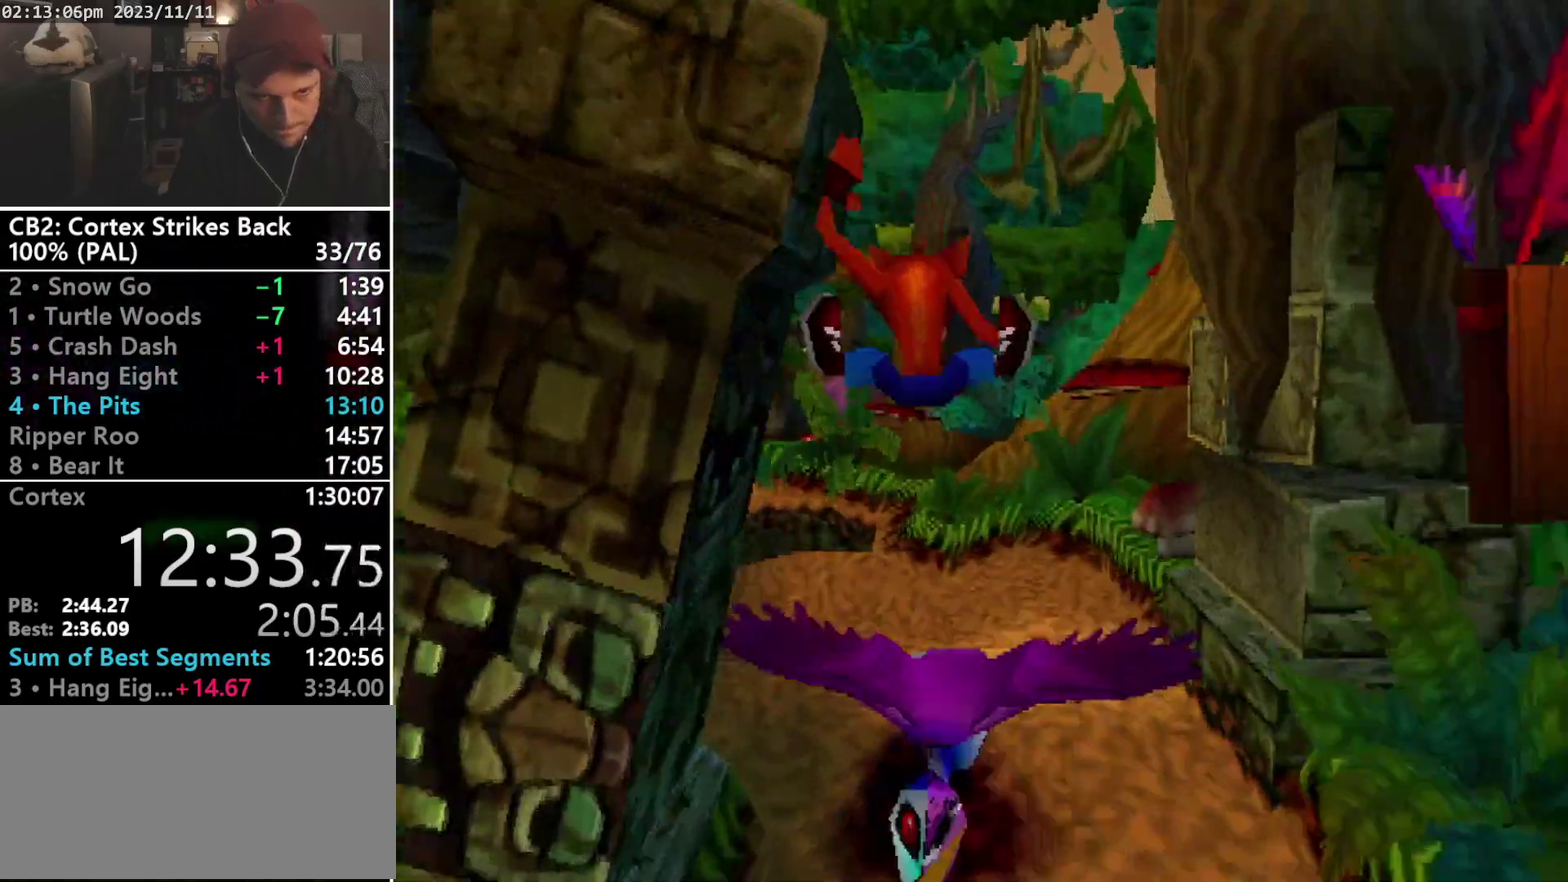
{"buttons": ["DPAD_UP"], "events": [[33, "DPAD_RIGHT", "up"], [67, "DPAD_LEFT", "down"], [167, "DPAD_LEFT", "up"], [233, "DPAD_LEFT", "down"], [367, "DPAD_LEFT", "up"], [400, "CROSS", "up"], [400, "R1", "up"]]}
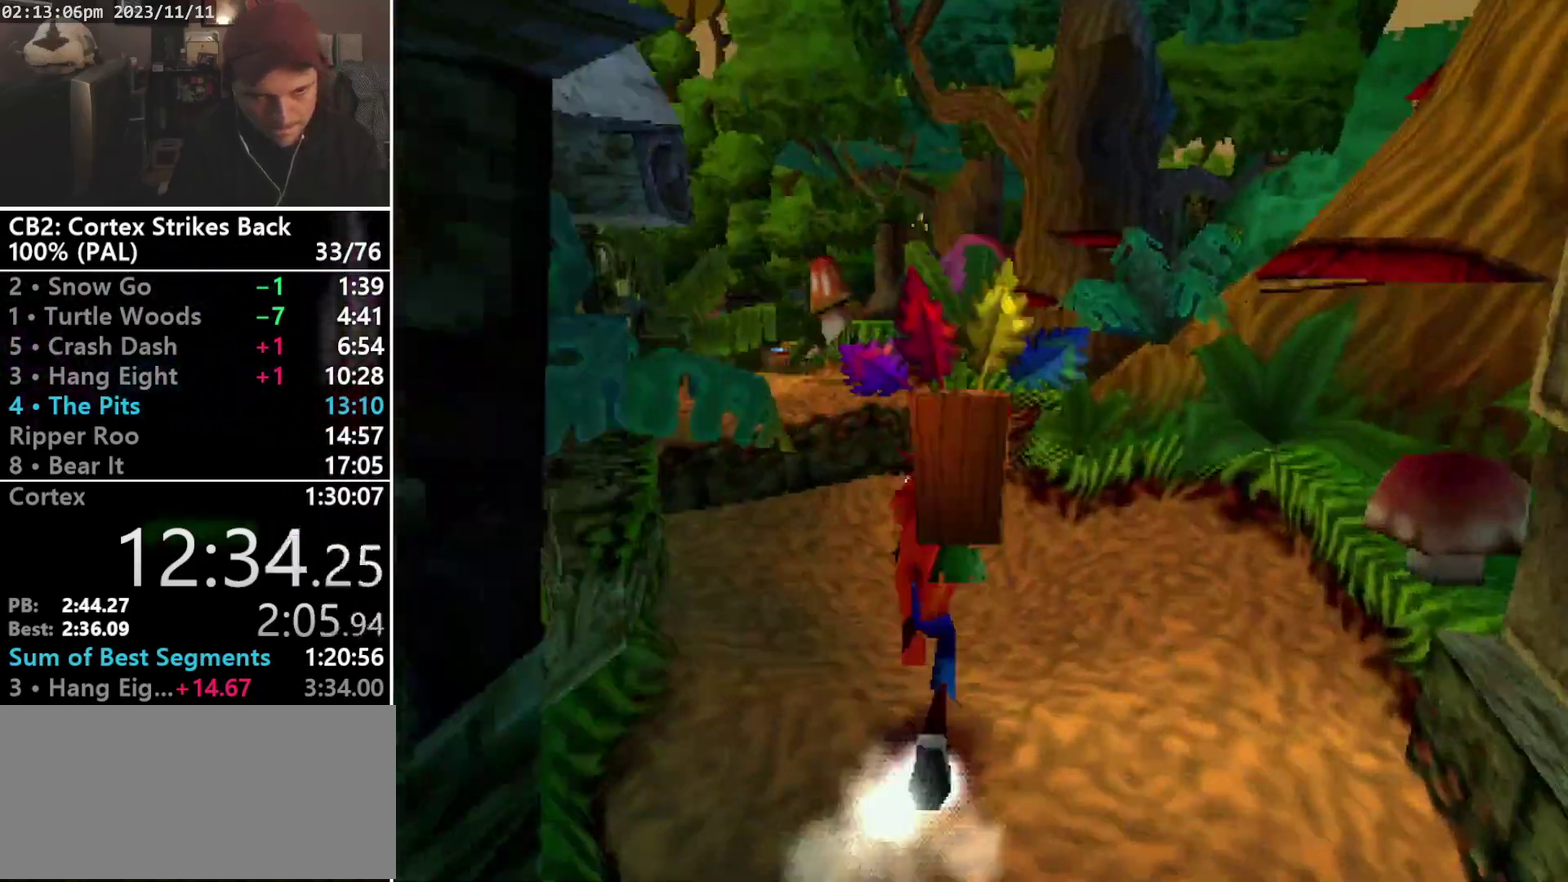
{"buttons": ["CROSS", "R1", "DPAD_UP", "DPAD_RIGHT"], "events": [[100, "R1", "down"], [167, "DPAD_LEFT", "down"], [267, "DPAD_LEFT", "up"], [300, "DPAD_RIGHT", "down"], [367, "CROSS", "down"], [367, "DPAD_RIGHT", "up"], [400, "DPAD_LEFT", "down"], [467, "DPAD_LEFT", "up"], [467, "DPAD_RIGHT", "down"]]}
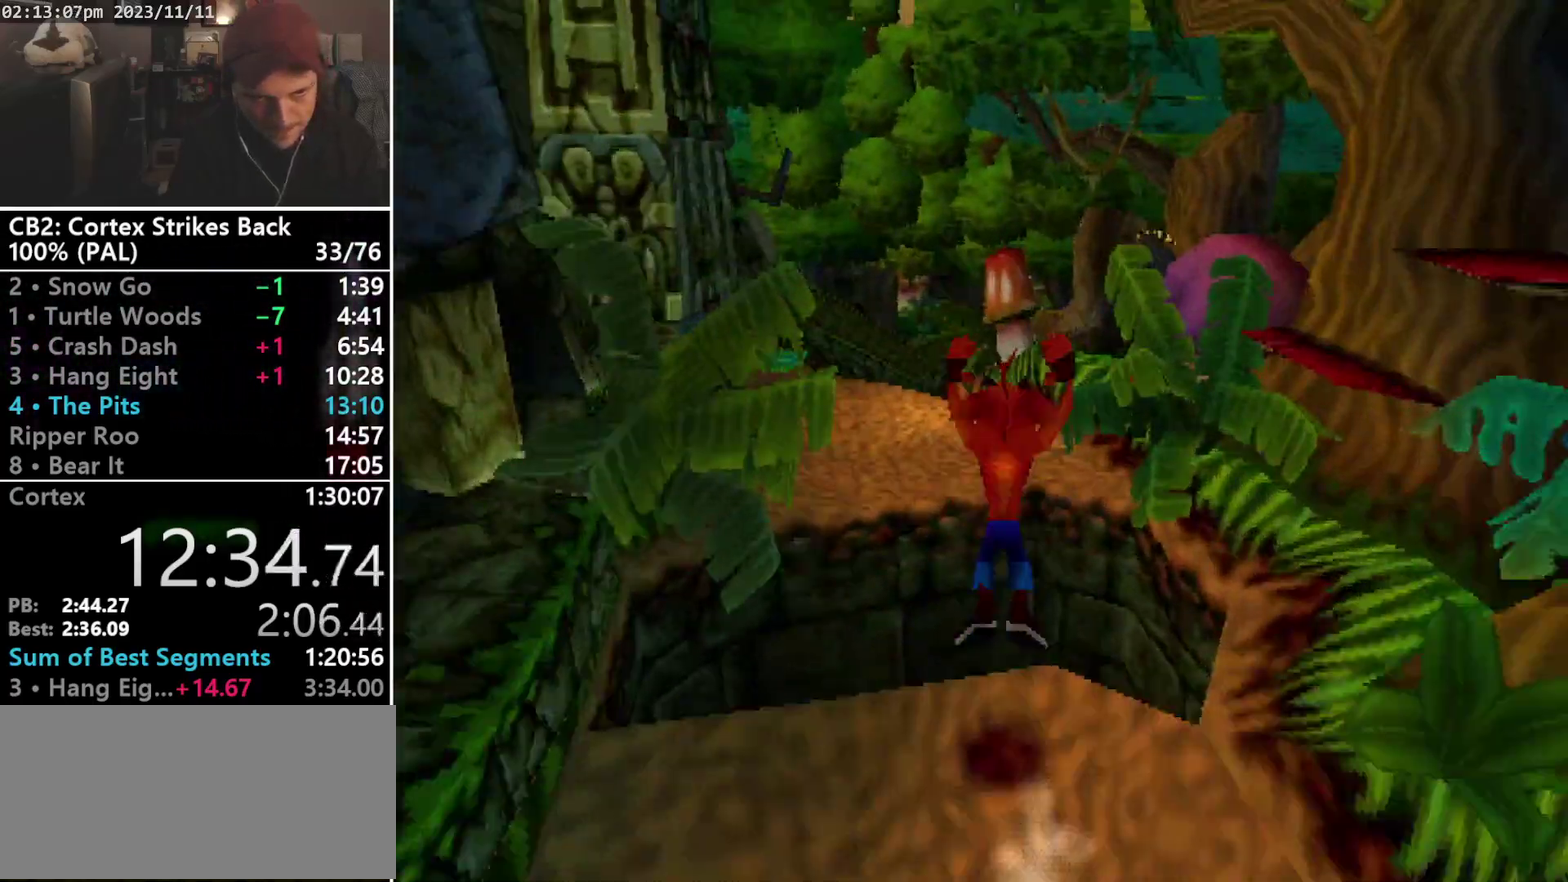
{"buttons": ["CROSS", "R1", "DPAD_UP"], "events": [[67, "DPAD_LEFT", "down"], [67, "DPAD_RIGHT", "up"], [167, "DPAD_LEFT", "up"], [233, "DPAD_LEFT", "down"], [333, "DPAD_LEFT", "up"], [333, "DPAD_RIGHT", "down"], [400, "DPAD_RIGHT", "up"], [433, "DPAD_LEFT", "down"], [500, "DPAD_LEFT", "up"]]}
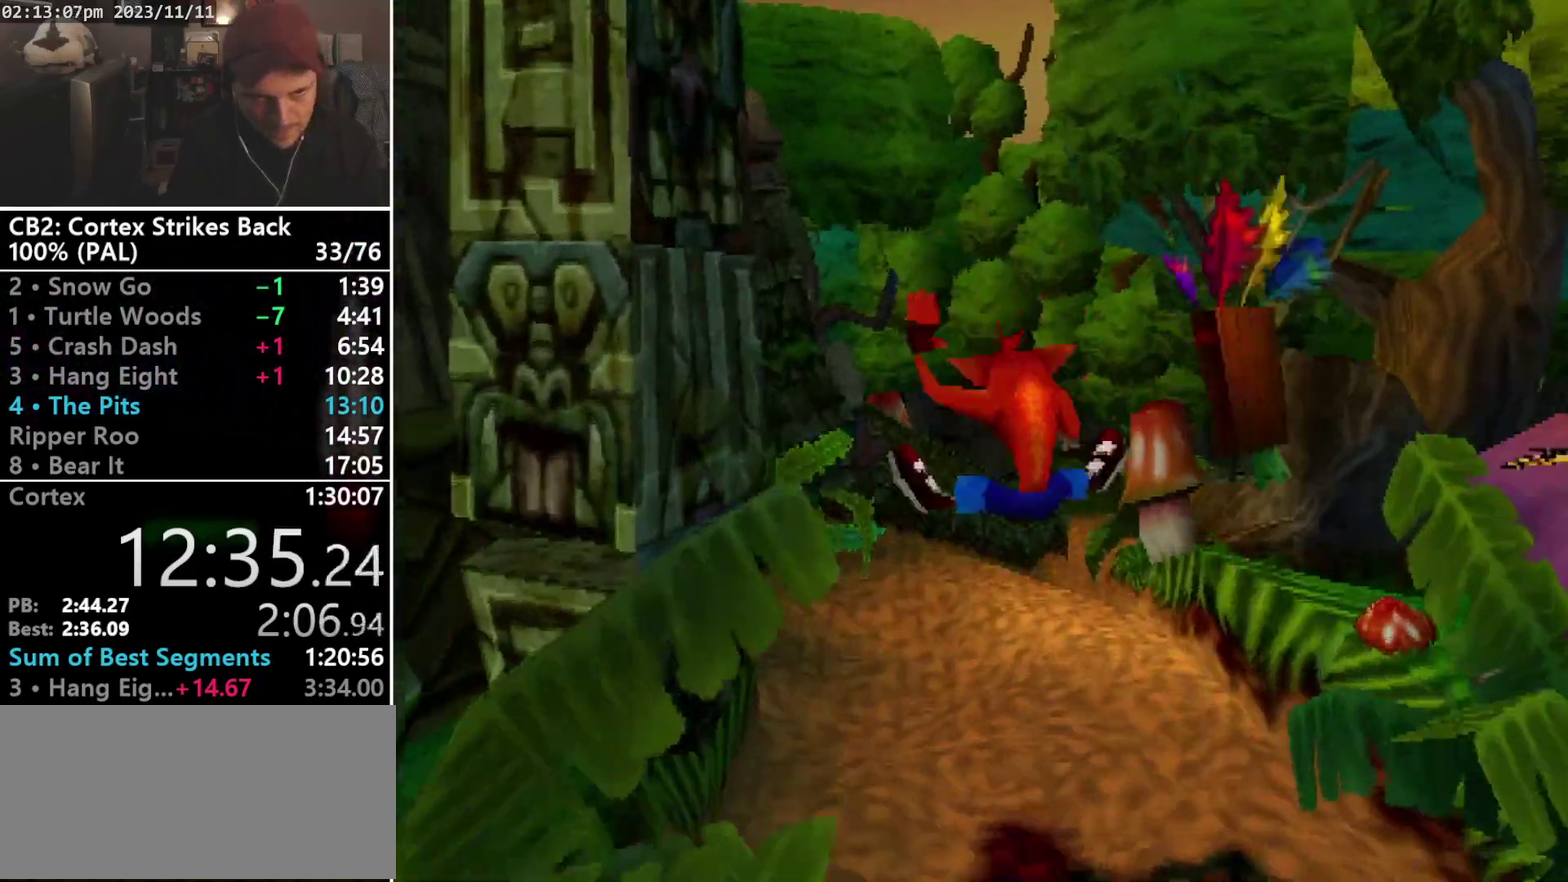
{"buttons": ["R1"], "events": [[133, "CROSS", "up"], [133, "R1", "up"], [333, "R1", "down"], [367, "DPAD_RIGHT", "down"], [467, "DPAD_UP", "up"], [500, "DPAD_RIGHT", "up"]]}
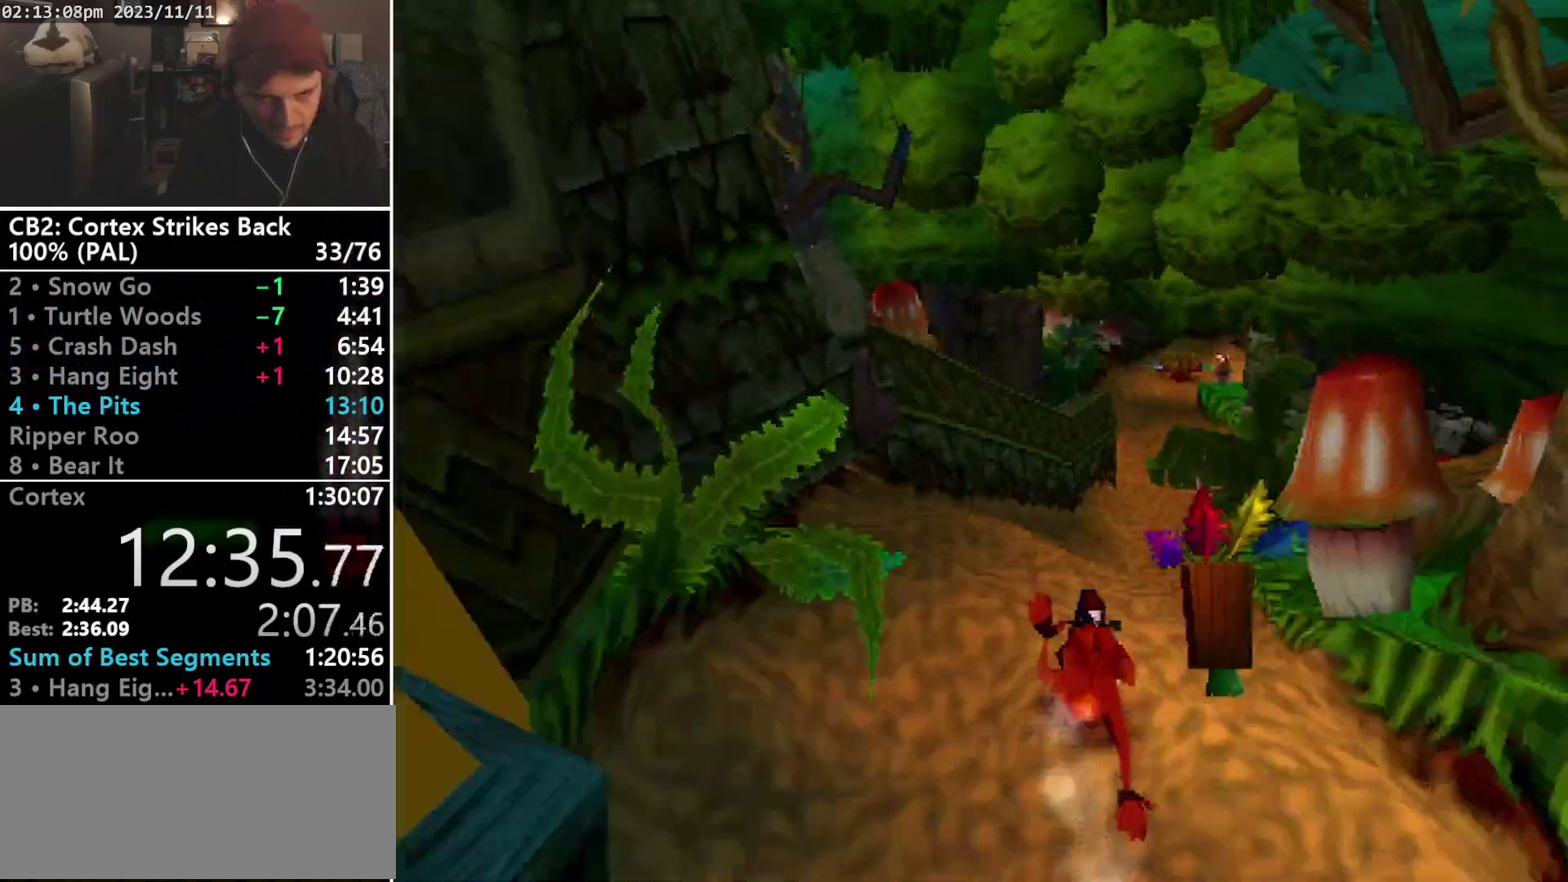
{"buttons": ["R1", "DPAD_UP"], "events": [[100, "SQUARE", "down"], [433, "DPAD_UP", "down"], [433, "R1", "up"], [433, "SQUARE", "up"], [500, "R1", "down"]]}
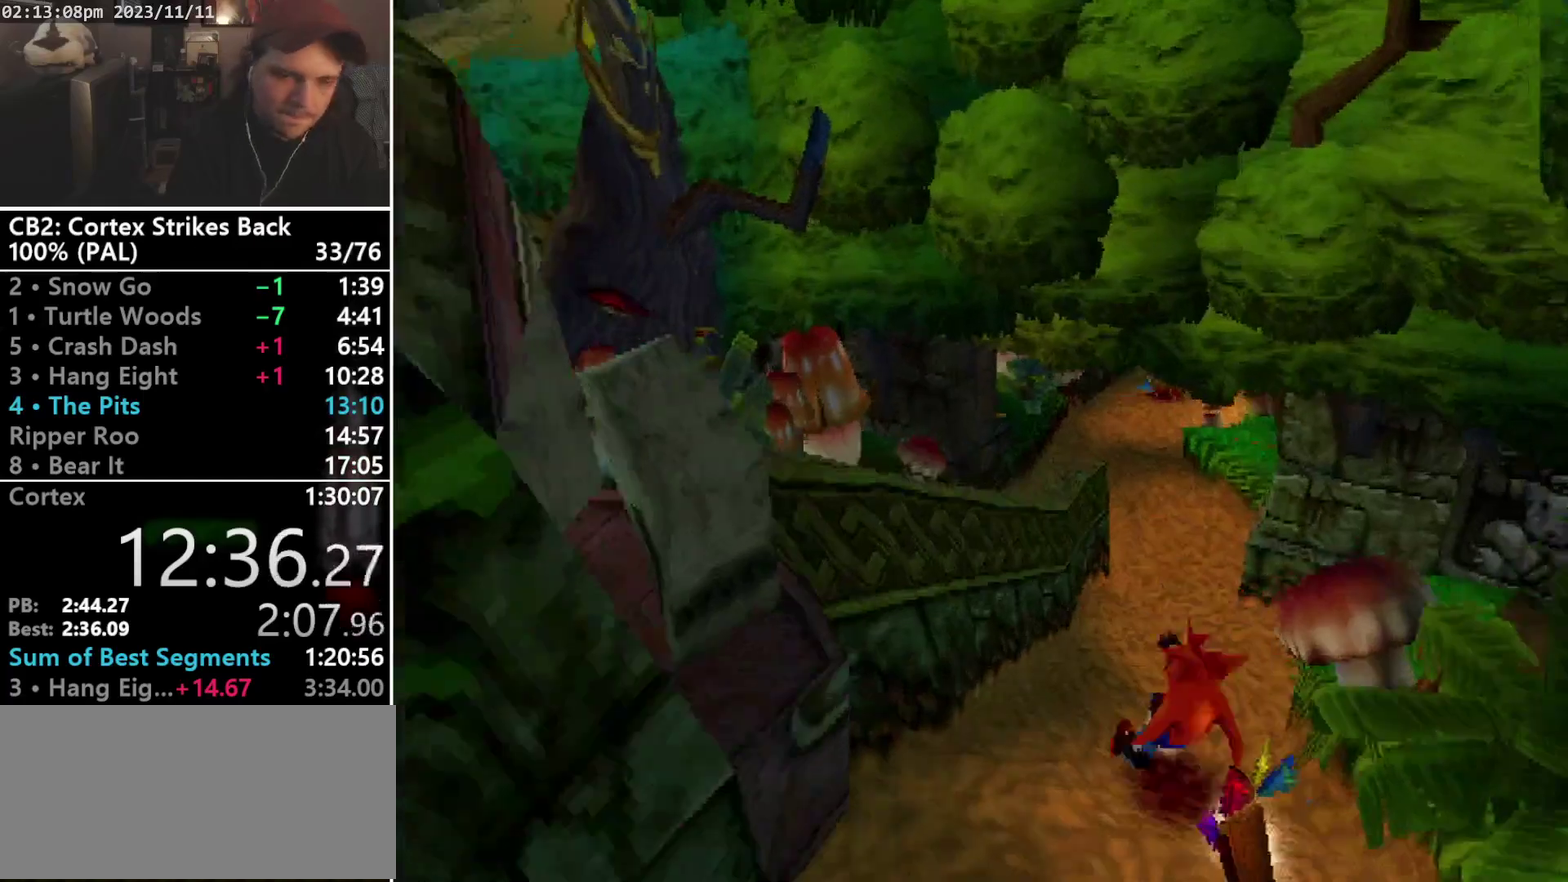
{"buttons": ["SQUARE", "R1"], "events": [[67, "DPAD_RIGHT", "down"], [133, "DPAD_UP", "up"], [167, "DPAD_RIGHT", "up"], [267, "SQUARE", "down"]]}
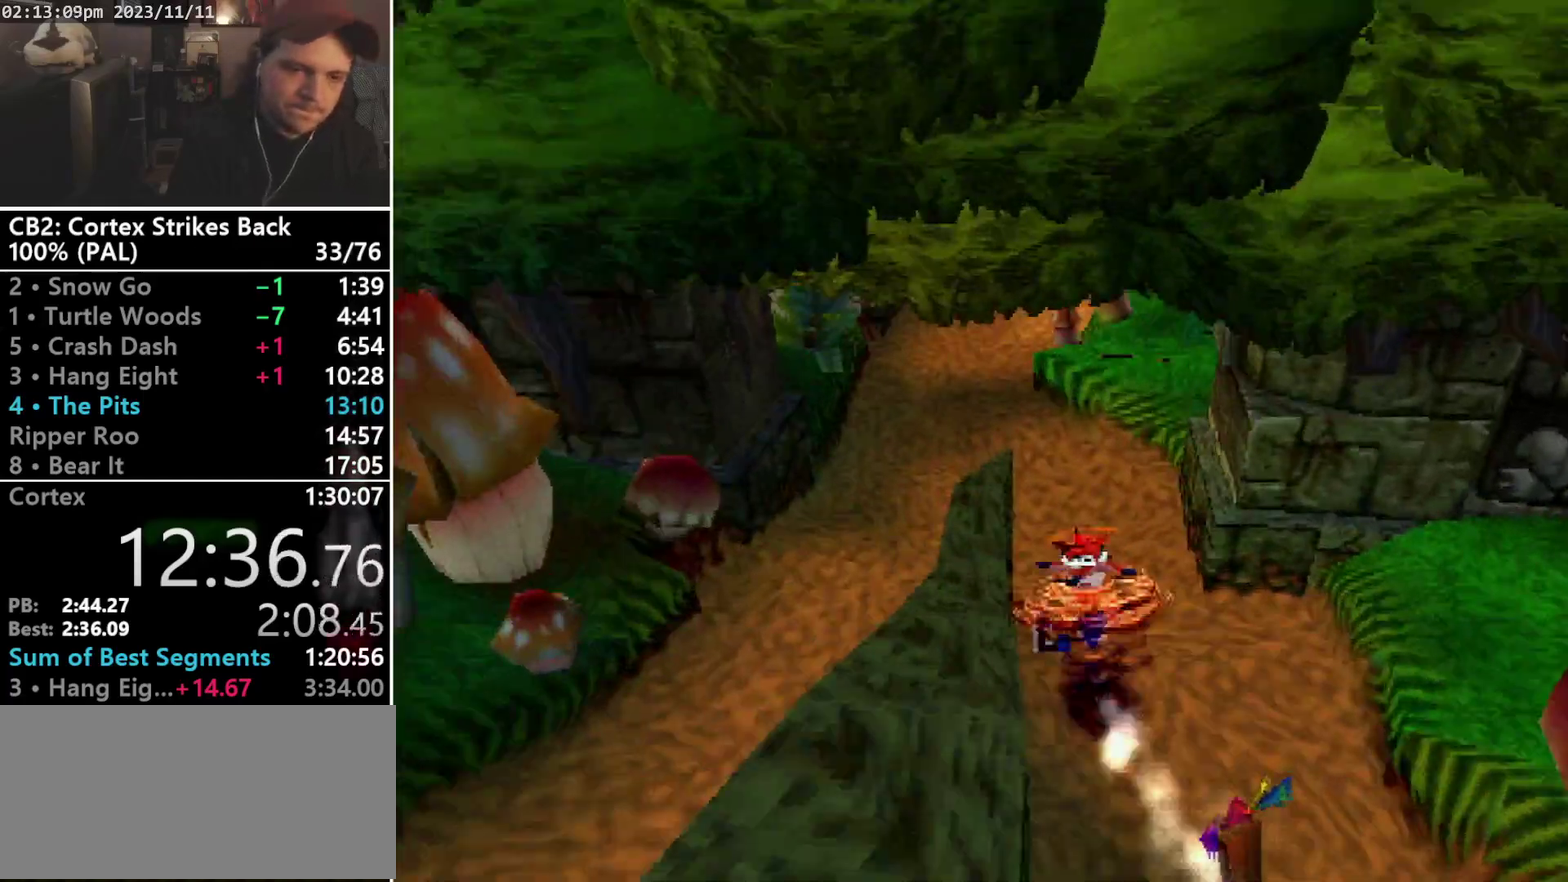
{"buttons": ["SQUARE", "R1"], "events": [[100, "SQUARE", "up"], [167, "DPAD_UP", "down"], [300, "DPAD_LEFT", "down"], [367, "DPAD_LEFT", "up"], [367, "DPAD_UP", "up"], [400, "SQUARE", "down"]]}
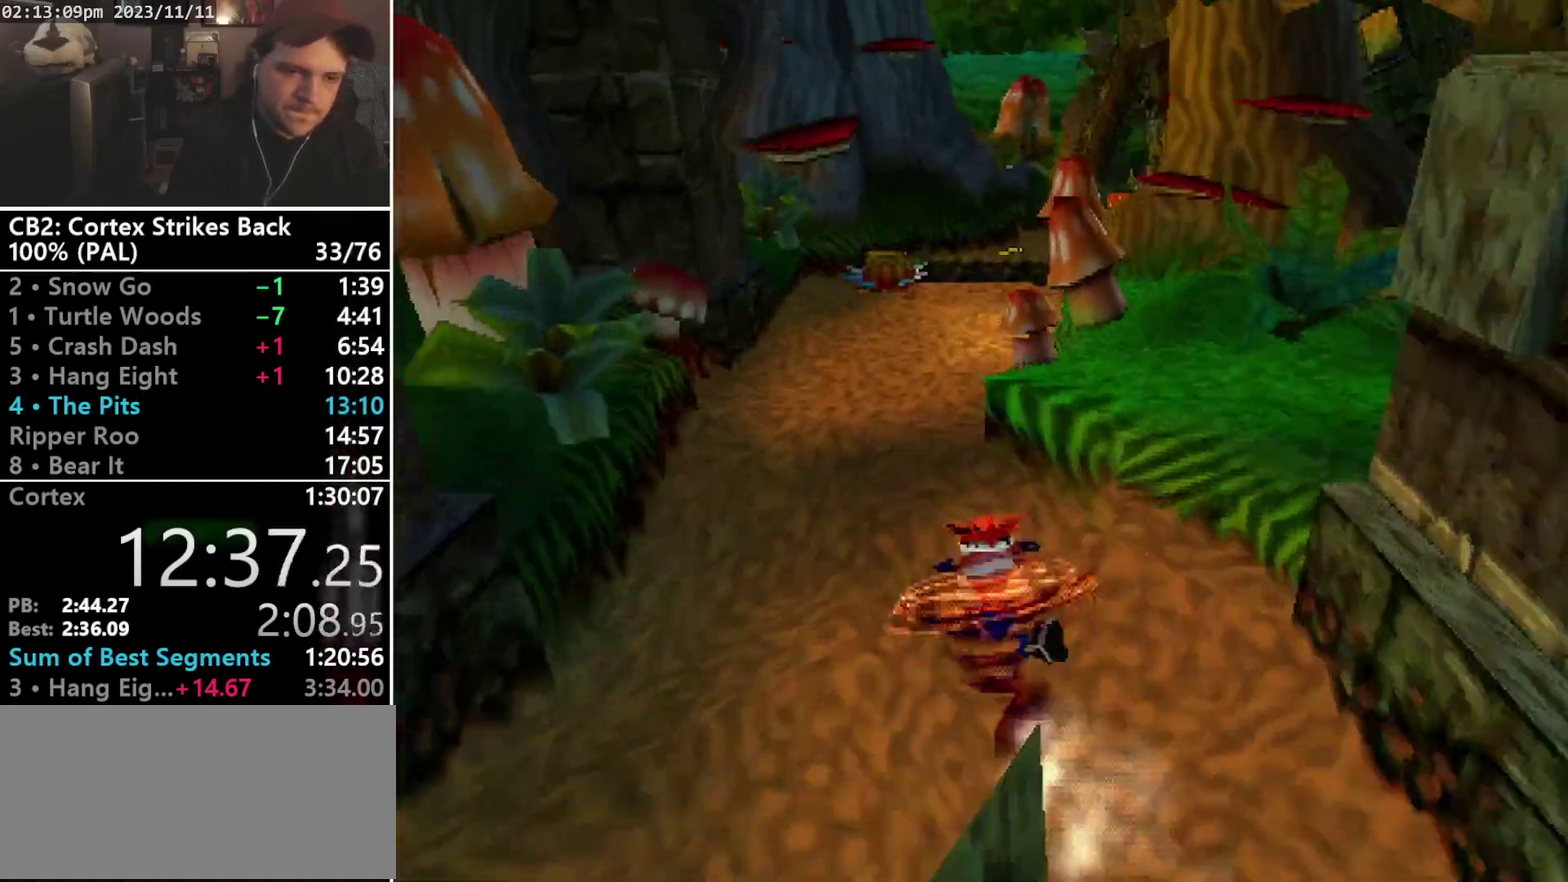
{"buttons": ["R1", "DPAD_UP", "DPAD_RIGHT"], "events": [[333, "SQUARE", "up"], [367, "DPAD_UP", "down"], [433, "DPAD_RIGHT", "down"]]}
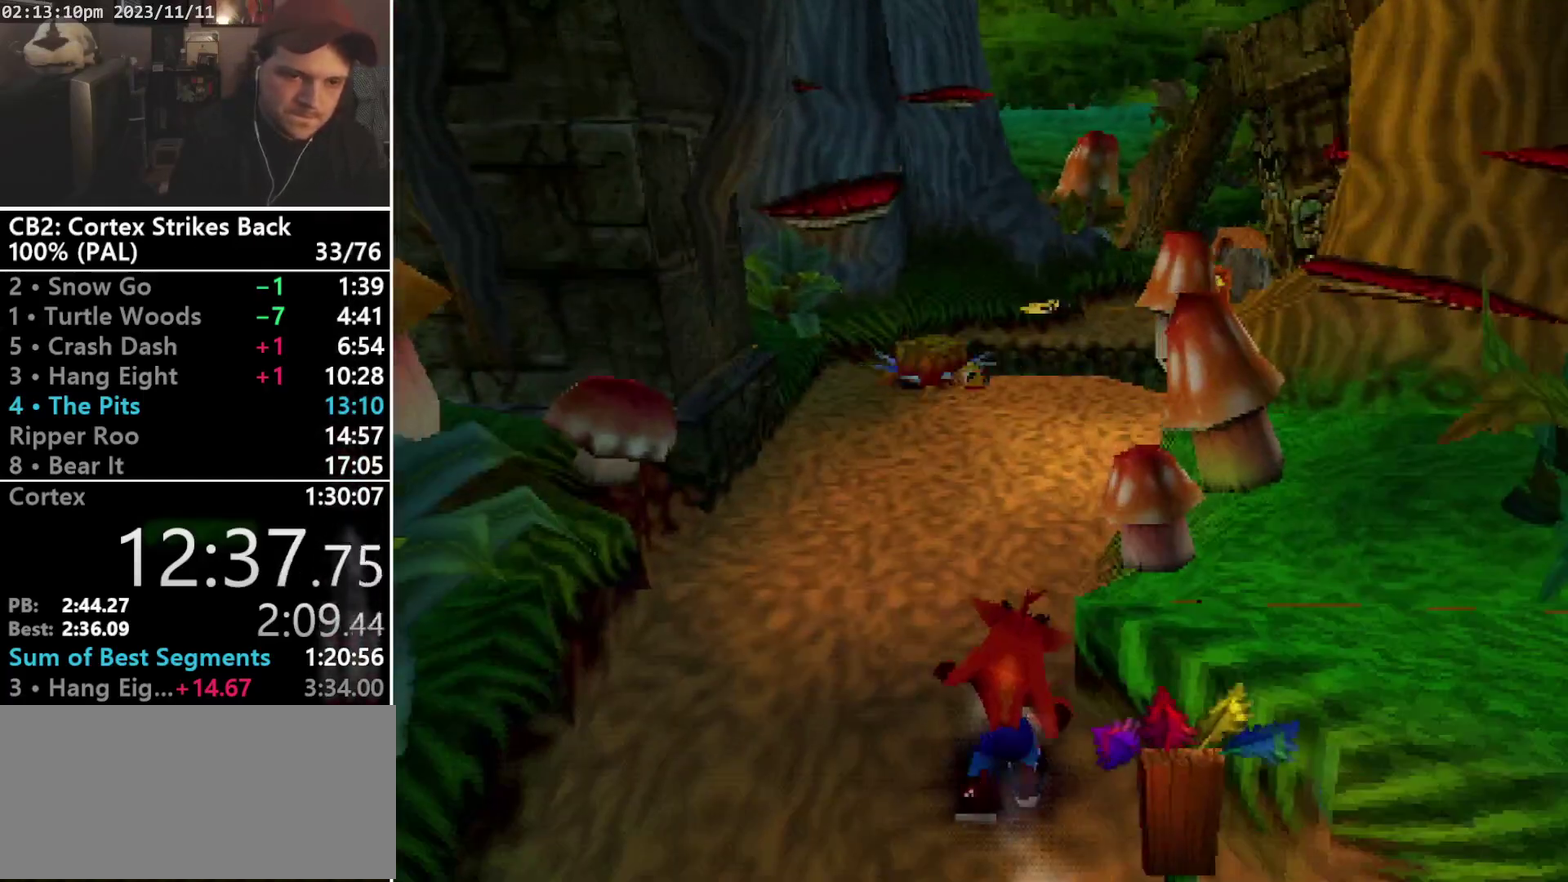
{"buttons": ["DPAD_UP"], "events": [[33, "DPAD_UP", "up"], [100, "DPAD_RIGHT", "up"], [100, "SQUARE", "down"], [333, "DPAD_UP", "down"], [367, "R1", "up"], [367, "SQUARE", "up"]]}
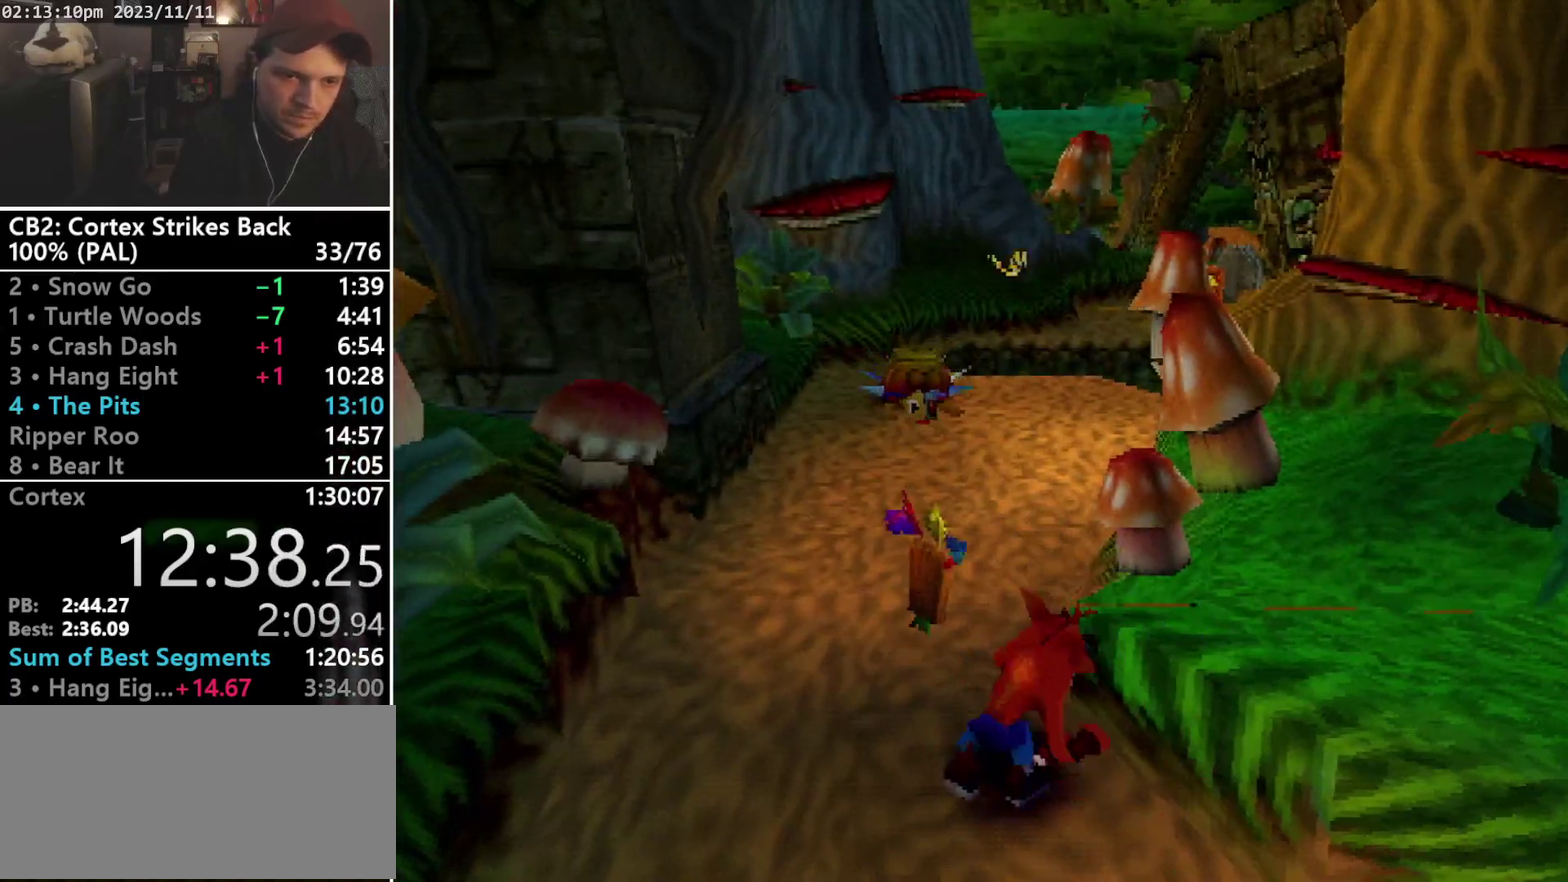
{"buttons": ["CROSS", "DPAD_UP", "DPAD_RIGHT"], "events": [[100, "CROSS", "down"], [400, "DPAD_RIGHT", "down"]]}
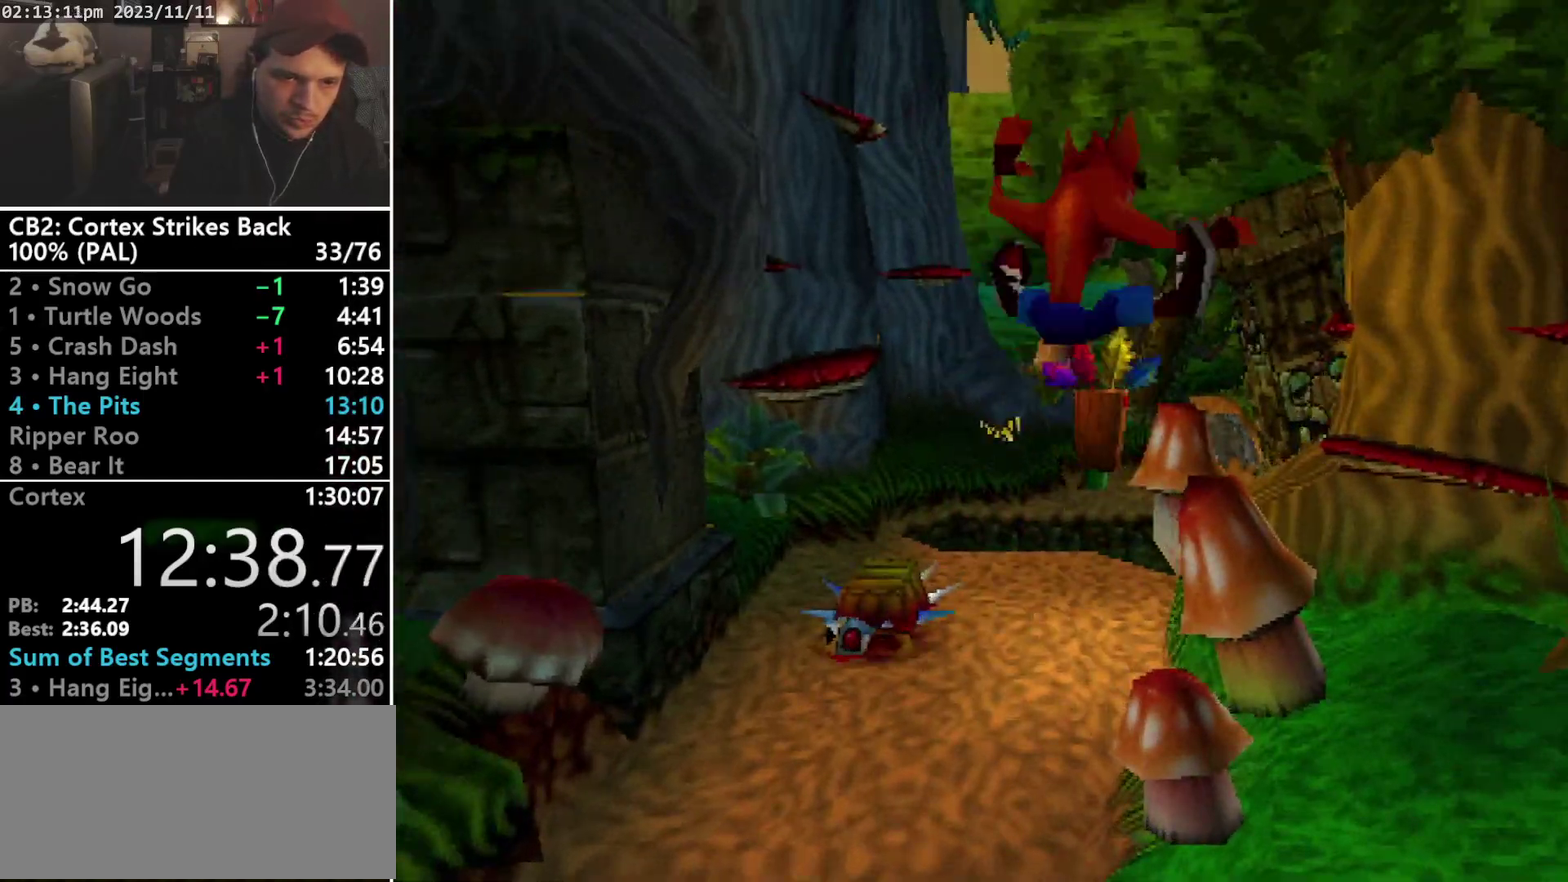
{"buttons": ["DPAD_UP"], "events": [[67, "DPAD_RIGHT", "up"], [133, "DPAD_RIGHT", "down"], [233, "CROSS", "up"], [233, "DPAD_LEFT", "down"], [233, "DPAD_RIGHT", "up"], [300, "DPAD_LEFT", "up"], [333, "DPAD_RIGHT", "down"], [433, "DPAD_RIGHT", "up"]]}
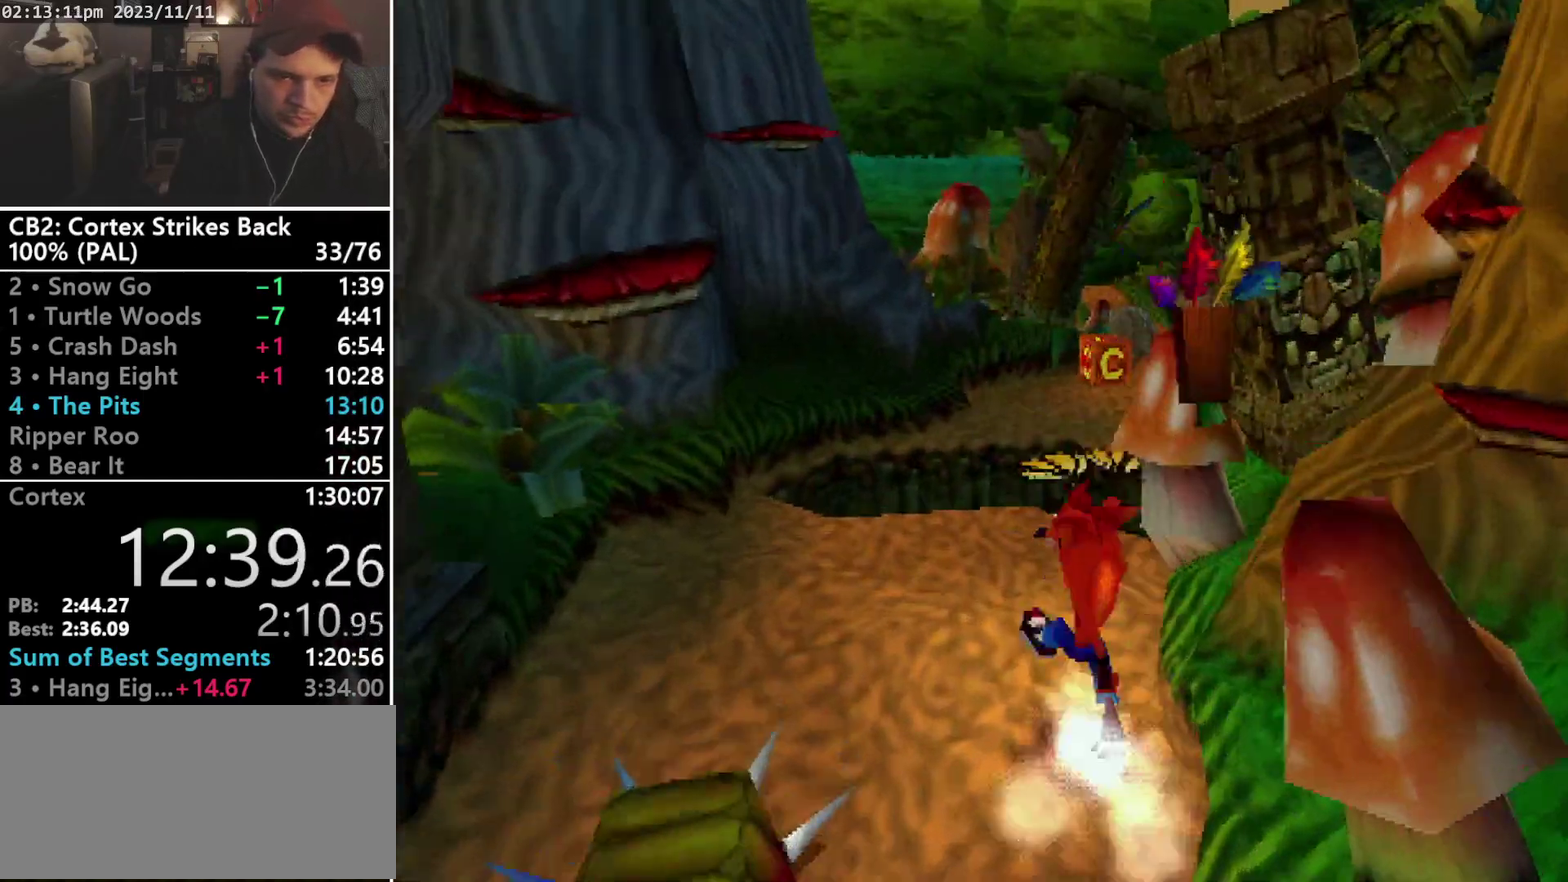
{"buttons": ["CROSS", "R1", "DPAD_UP", "DPAD_RIGHT"], "events": [[233, "R1", "down"], [433, "DPAD_RIGHT", "down"], [467, "CROSS", "down"]]}
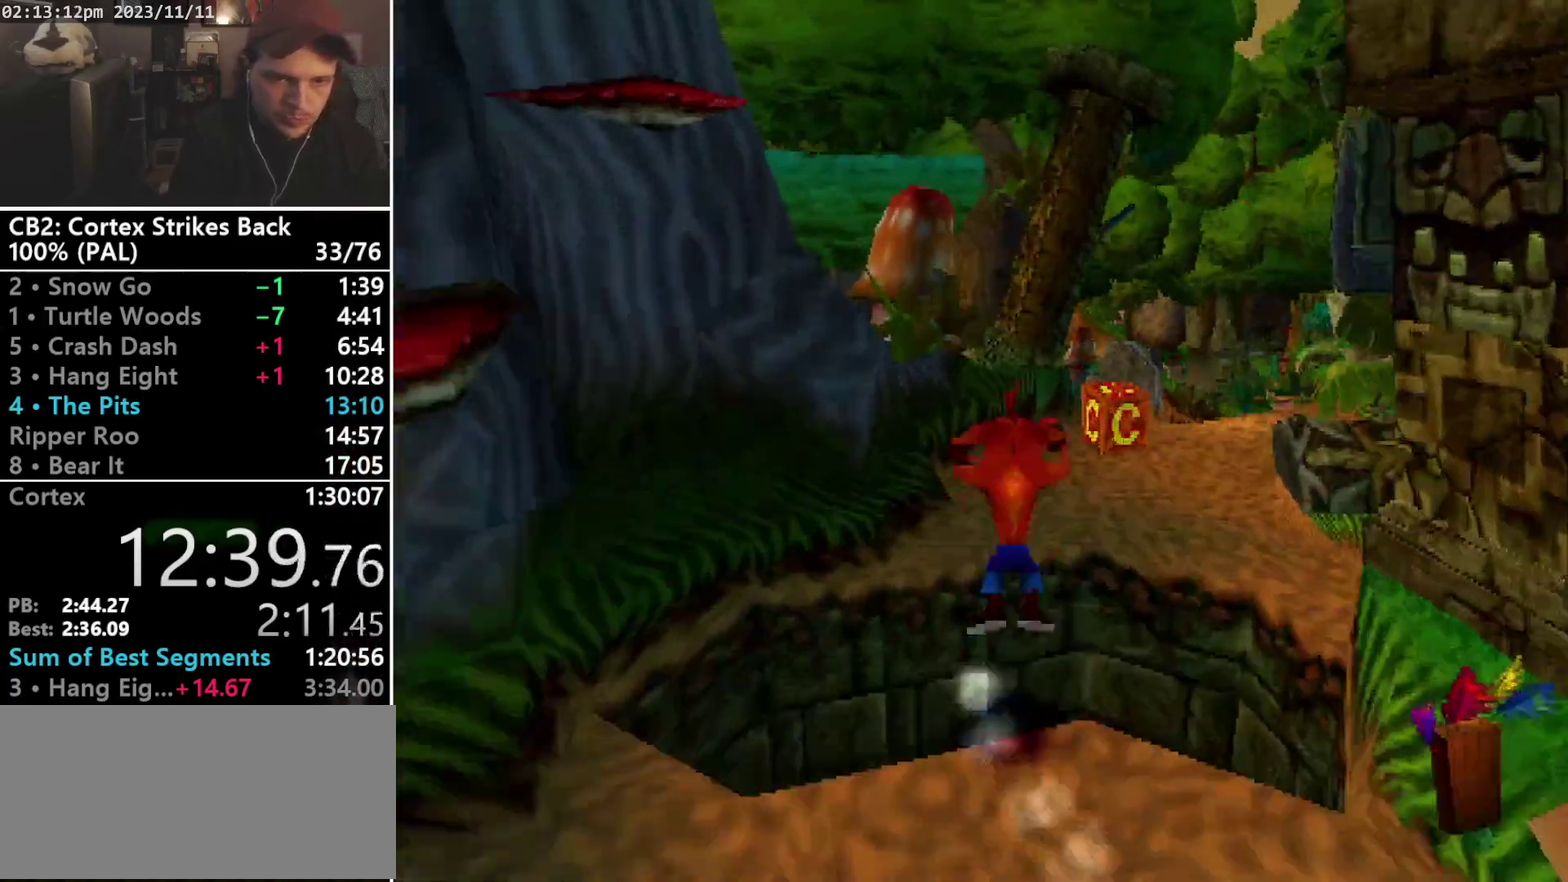
{"buttons": ["DPAD_UP"], "events": [[33, "DPAD_RIGHT", "up"], [133, "DPAD_RIGHT", "down"], [233, "DPAD_RIGHT", "up"], [333, "DPAD_RIGHT", "down"], [433, "CROSS", "up"], [433, "DPAD_RIGHT", "up"], [500, "R1", "up"]]}
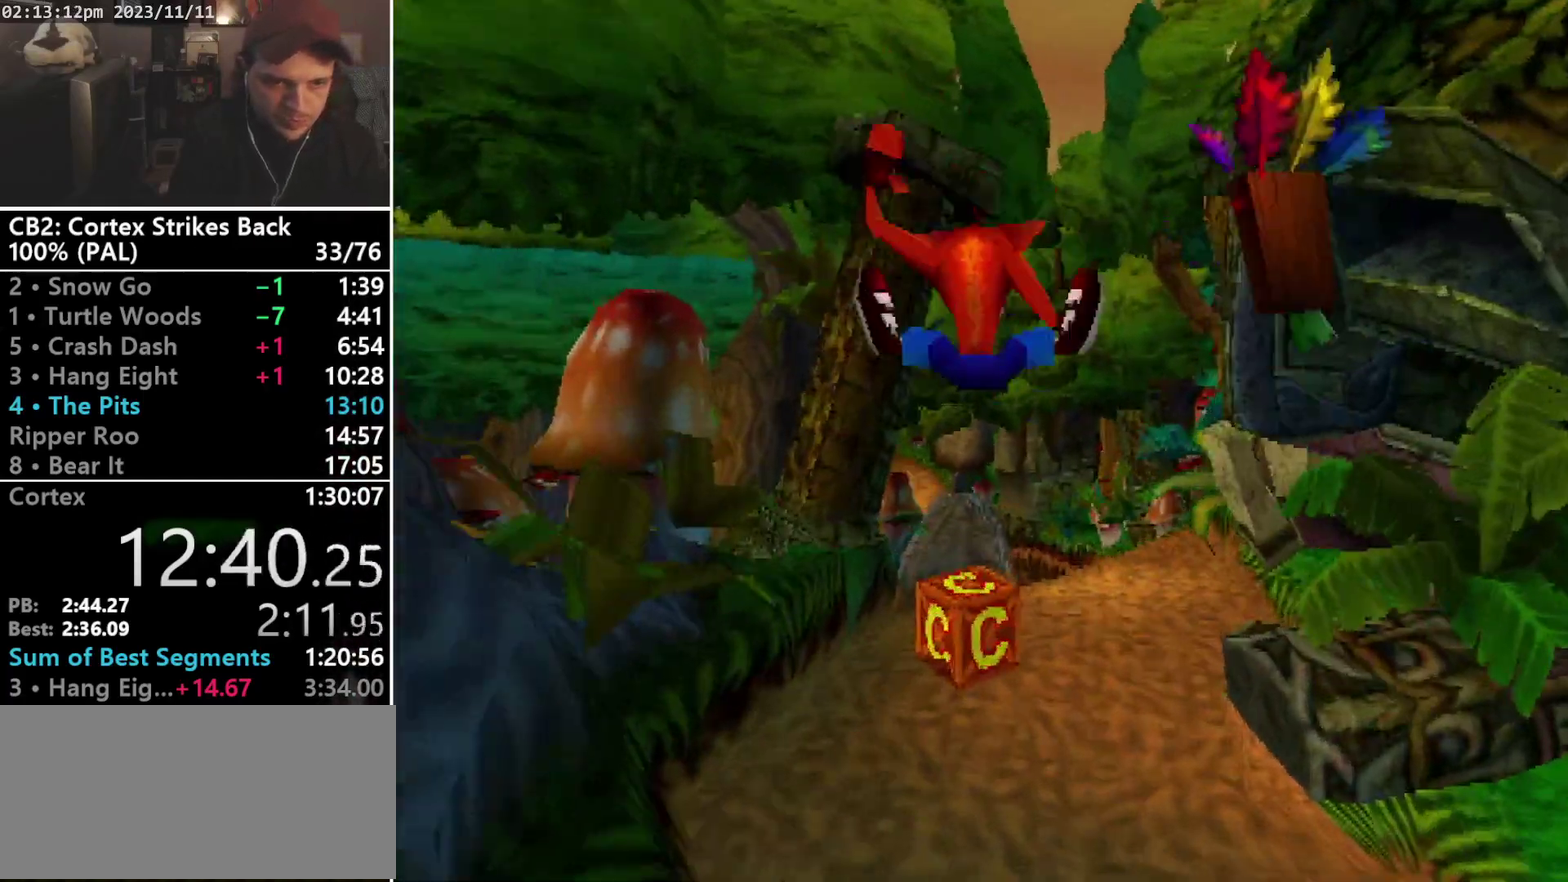
{"buttons": ["R1", "DPAD_UP"], "events": [[433, "R1", "down"]]}
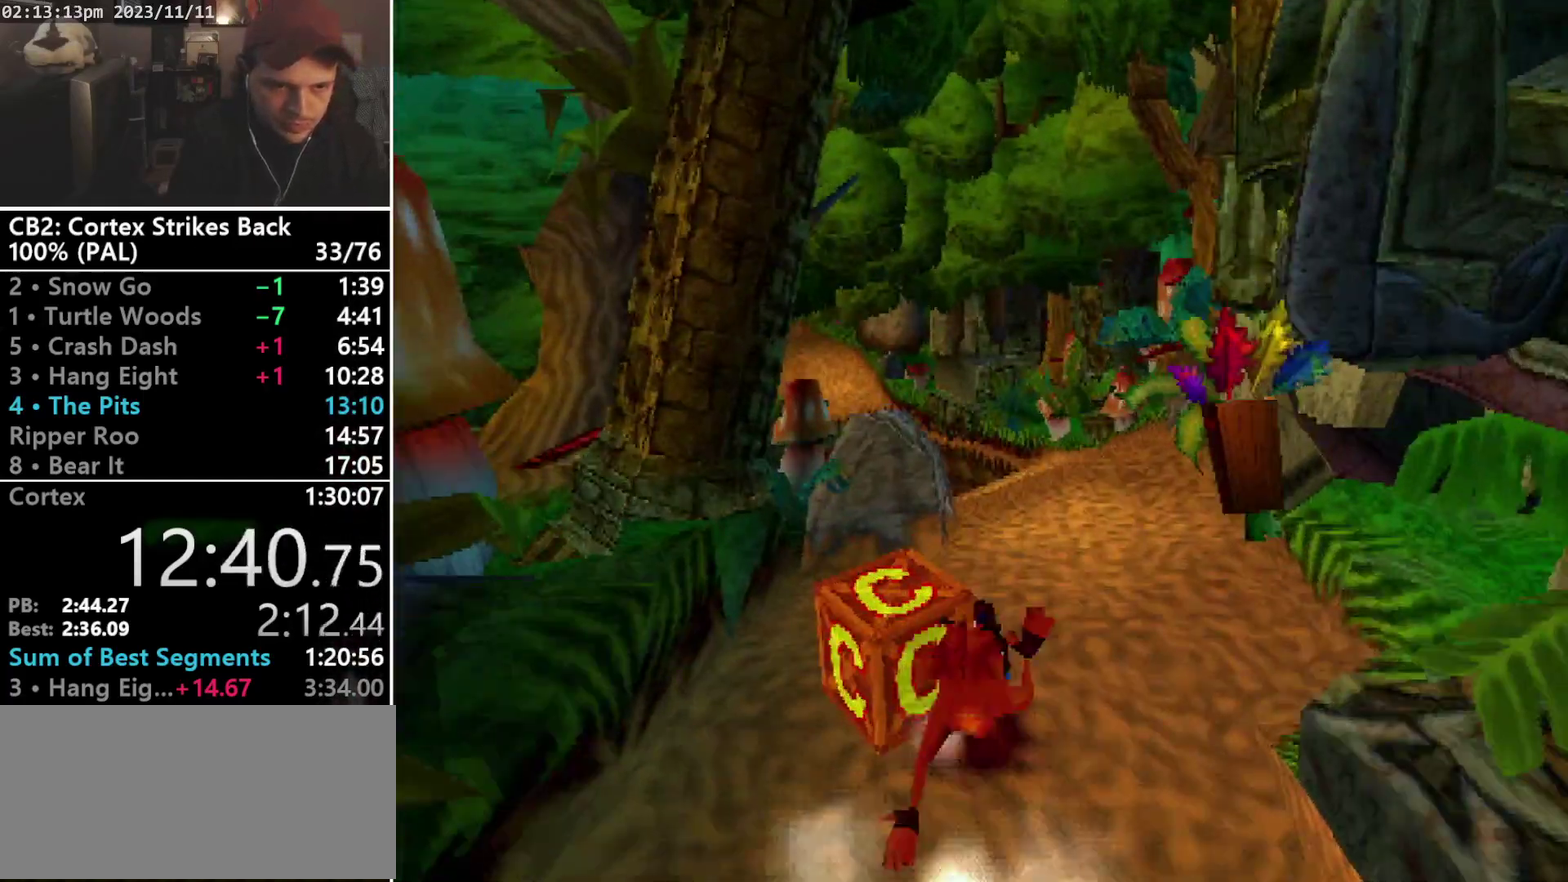
{"buttons": ["DPAD_UP"], "events": [[67, "DPAD_UP", "up"], [167, "SQUARE", "down"], [467, "DPAD_UP", "down"], [500, "R1", "up"], [500, "SQUARE", "up"]]}
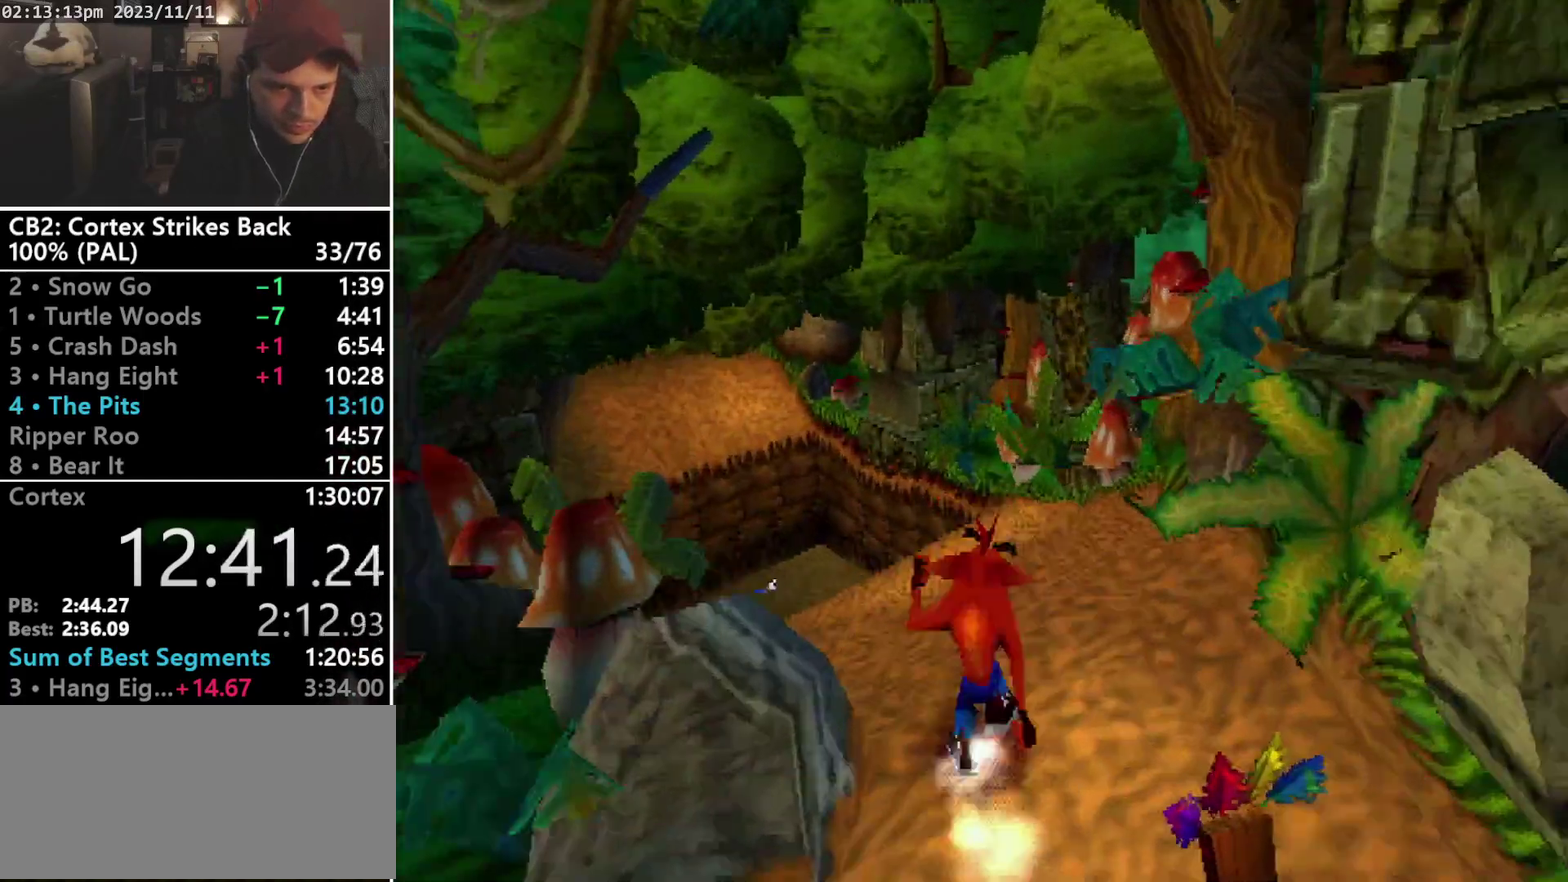
{"buttons": ["SQUARE", "R1"], "events": [[67, "DPAD_LEFT", "down"], [67, "R1", "down"], [233, "DPAD_LEFT", "up"], [233, "DPAD_UP", "up"], [333, "SQUARE", "down"]]}
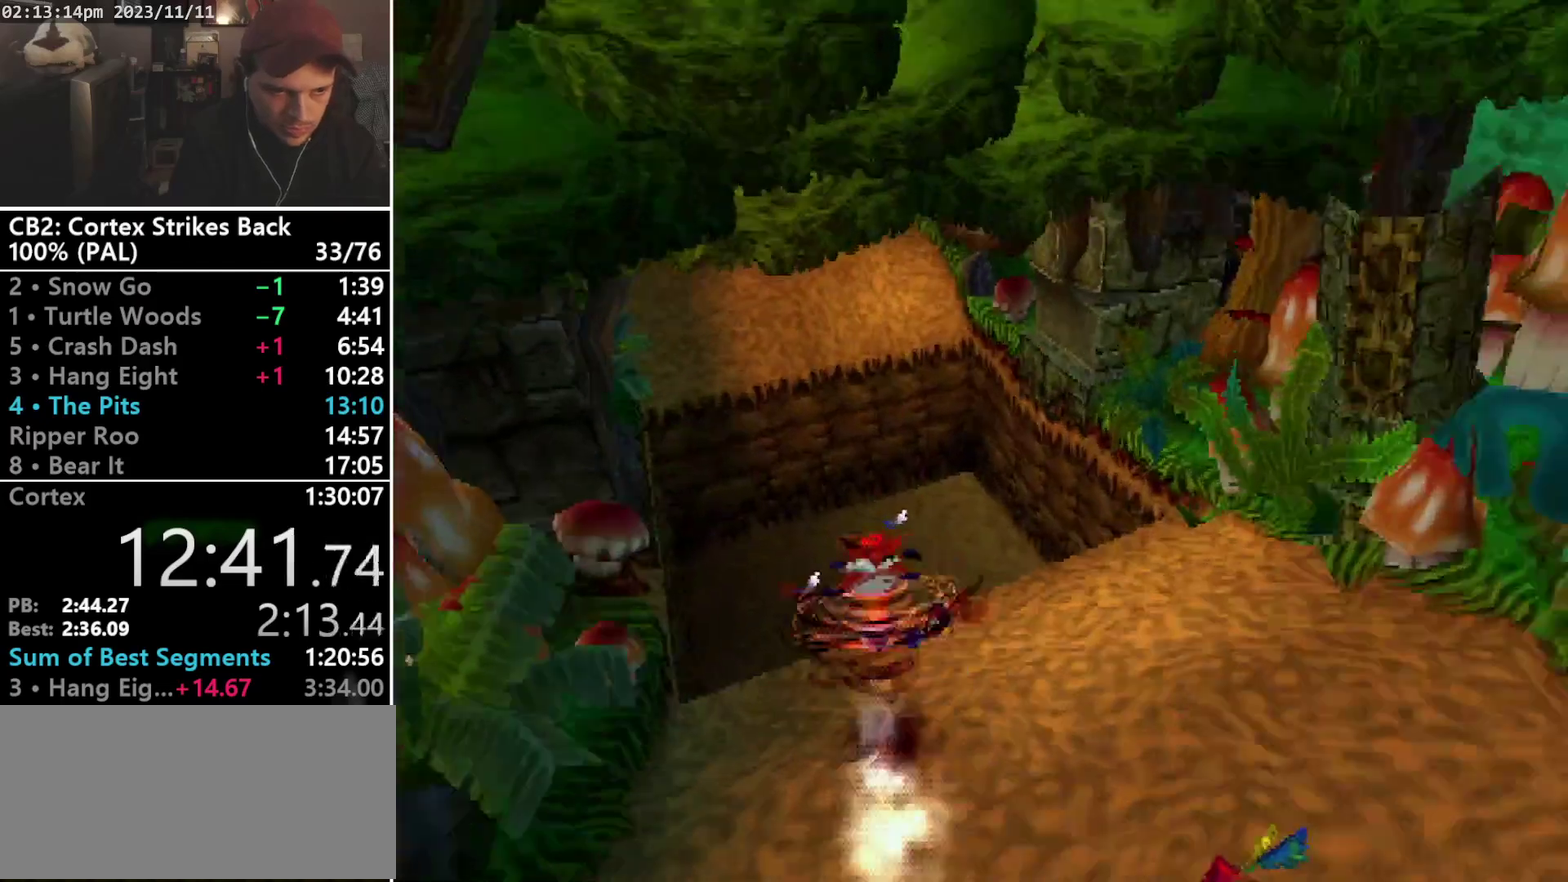
{"buttons": ["R1", "DPAD_UP", "DPAD_LEFT"], "events": [[133, "DPAD_UP", "down"], [133, "R1", "up"], [167, "SQUARE", "up"], [267, "DPAD_LEFT", "down"], [267, "R1", "down"], [367, "DPAD_LEFT", "up"], [467, "DPAD_LEFT", "down"]]}
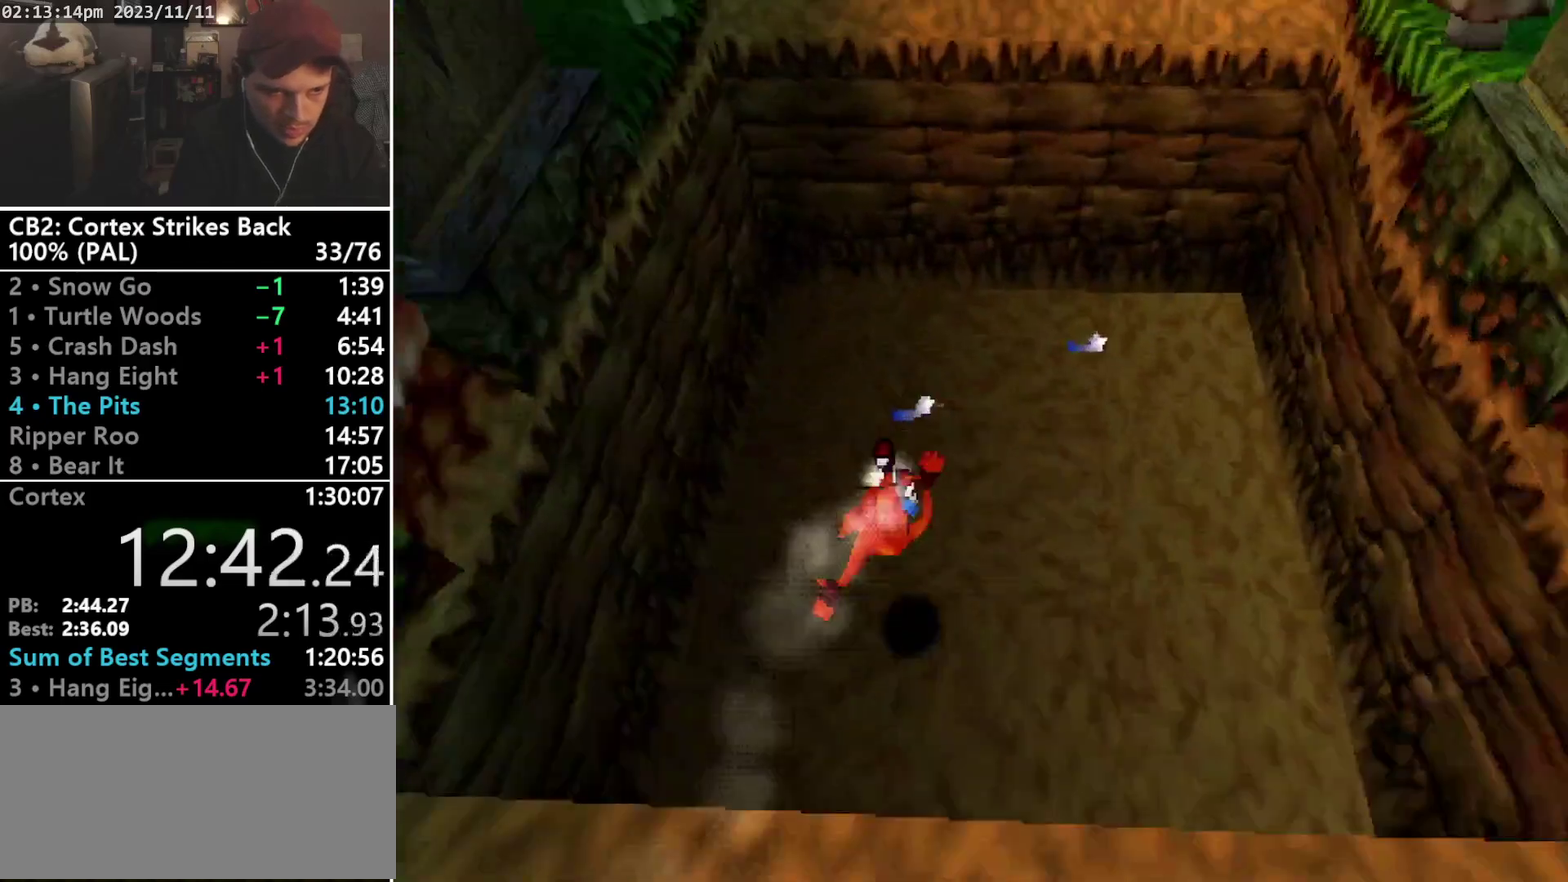
{"buttons": ["DPAD_UP"], "events": [[100, "DPAD_LEFT", "up"], [100, "R1", "up"]]}
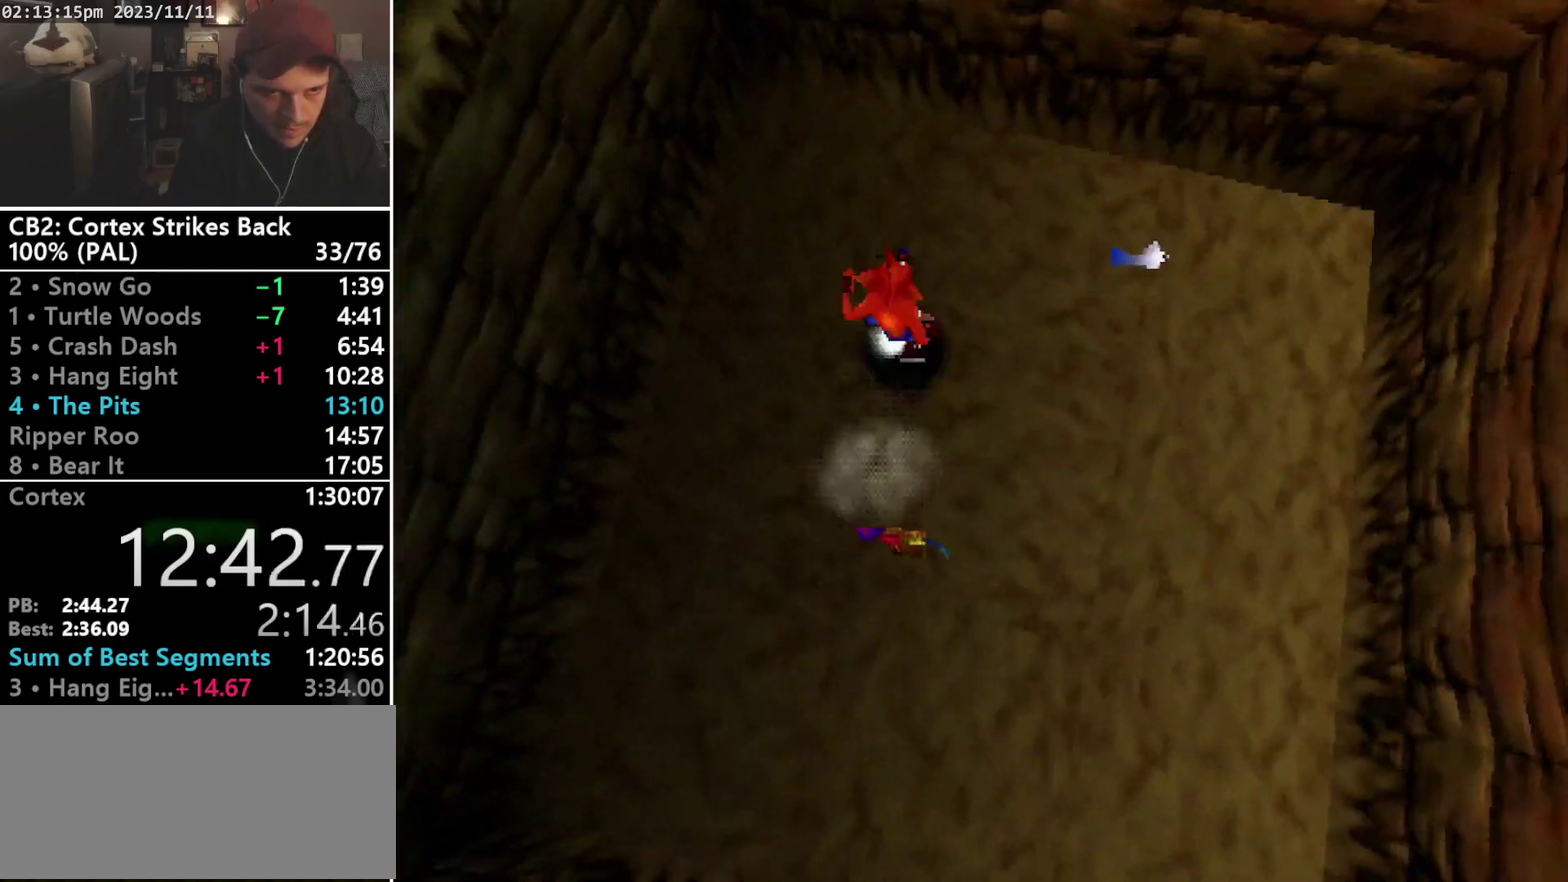
{"buttons": ["CROSS", "SQUARE", "R1", "DPAD_UP"], "events": [[67, "R1", "down"], [200, "CROSS", "down"], [267, "SQUARE", "down"]]}